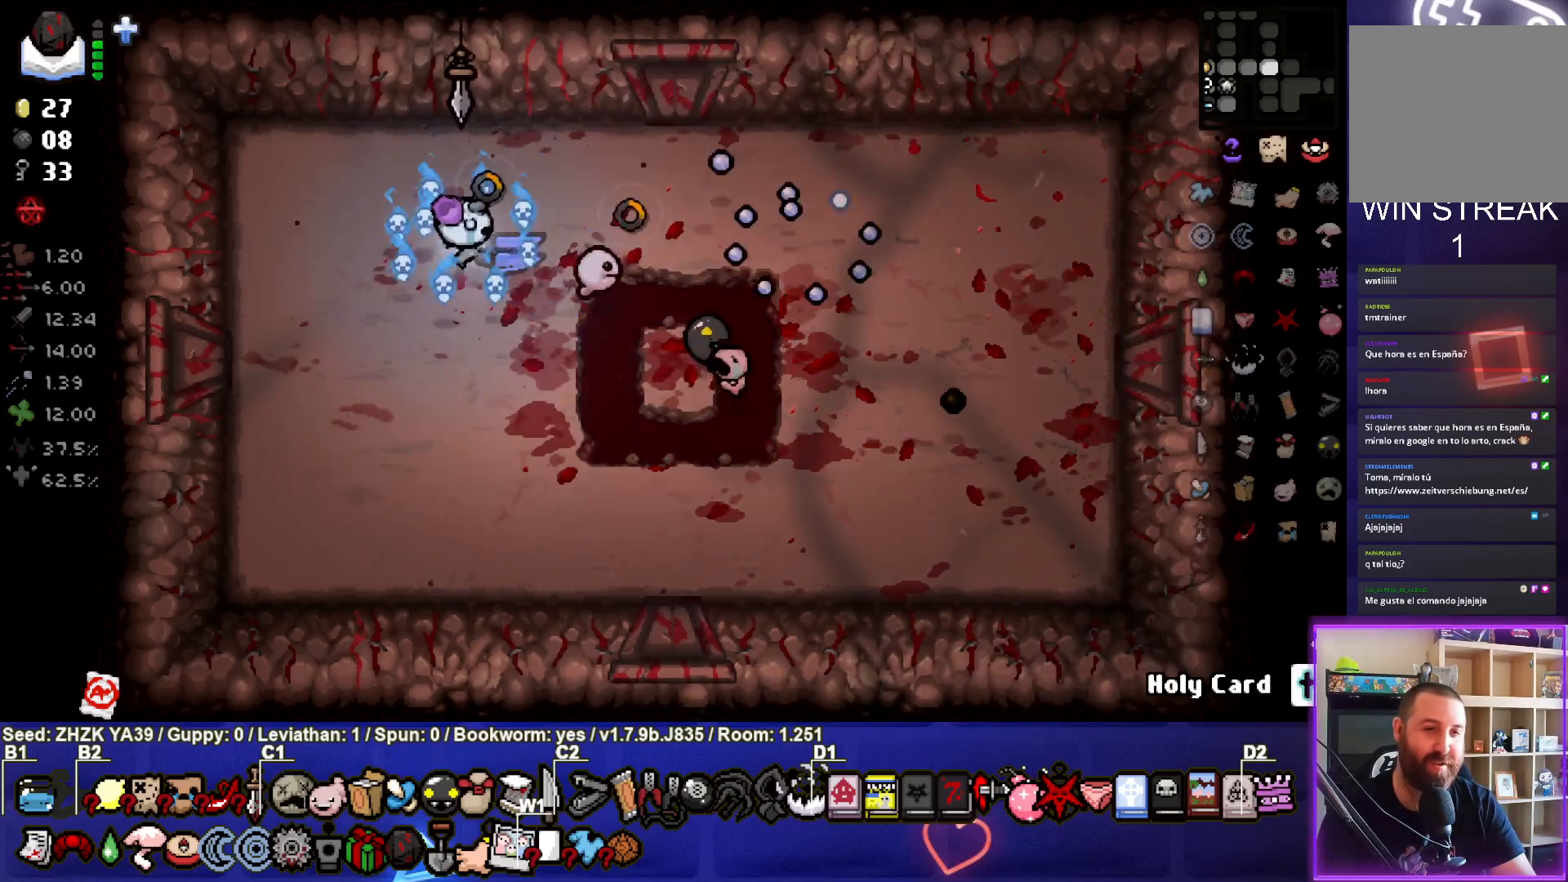
Gameplay with a controller (PlayStation layout); each line is a JSON object with the inputs held at the frame after it. "events" lists button and stick changes between this image and that frame as [ms after this image, input, new state], when the widget could be followed in between.
{"buttons": [], "left_stick": "down-right", "right_stick": "center", "events": [[100, "left_stick", "down-left"], [150, "right_stick", "center"], [300, "left_stick", "down"], [417, "left_stick", "down-right"]]}
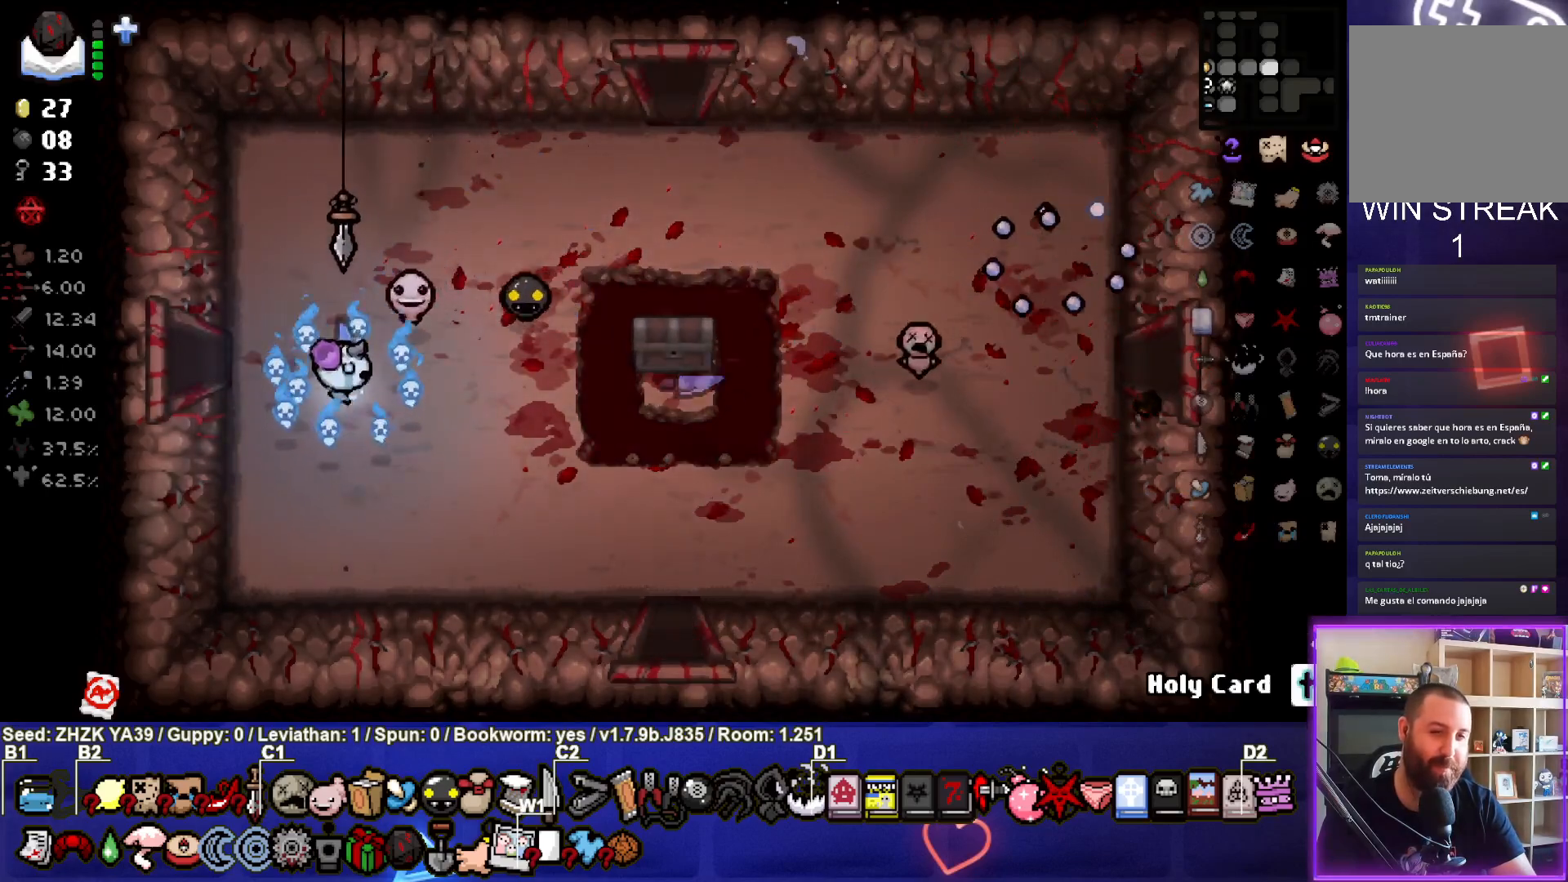
{"buttons": [], "left_stick": "down-right", "right_stick": "center", "events": []}
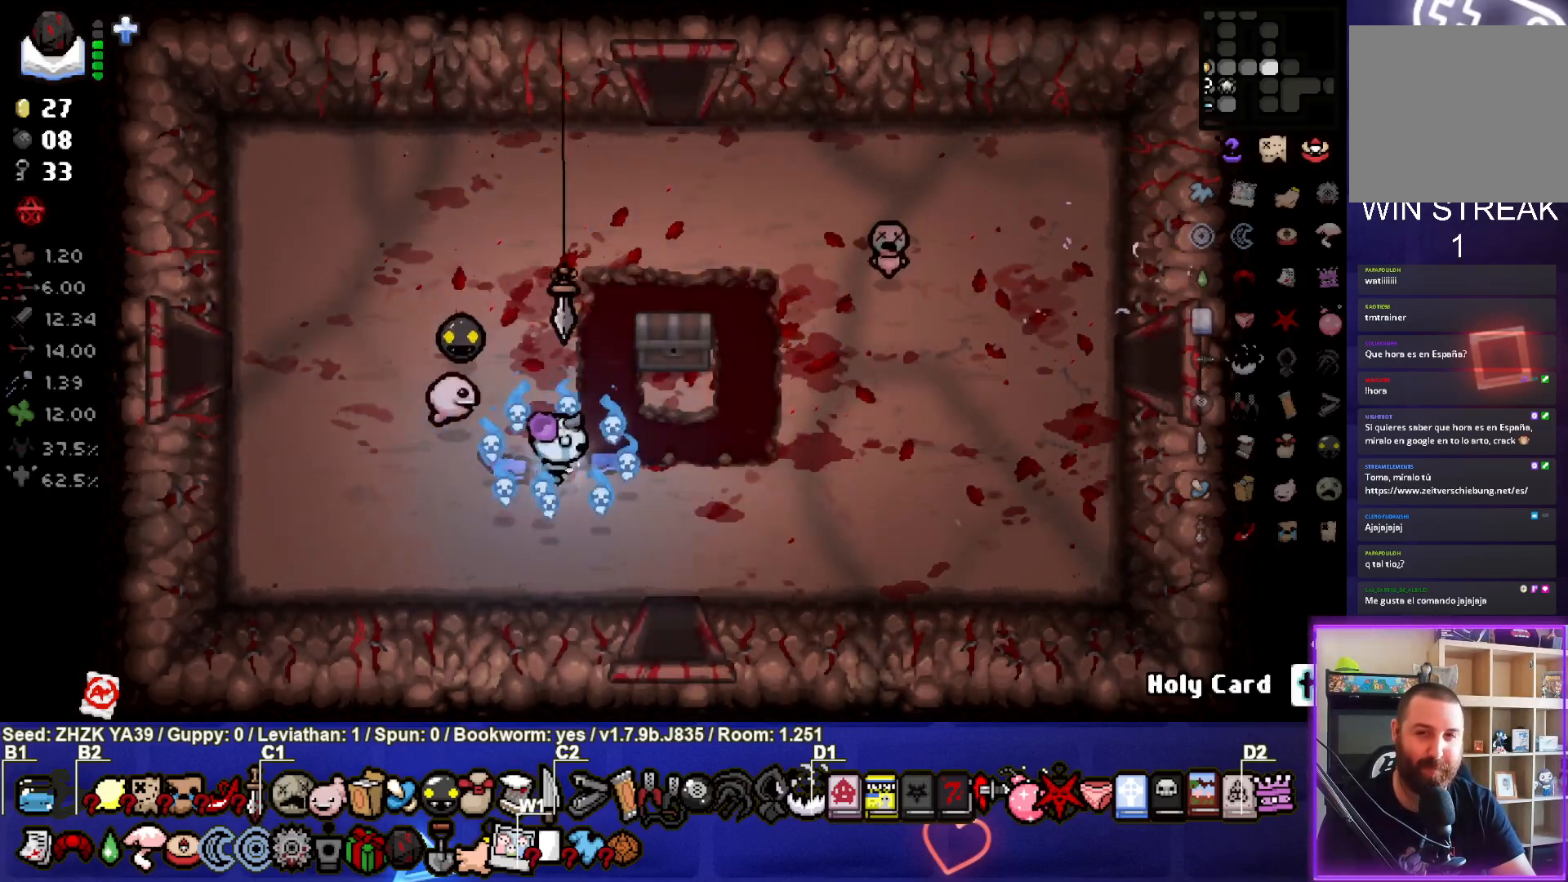
{"buttons": [], "left_stick": "right", "right_stick": "center", "events": [[100, "left_stick", "center"], [467, "left_stick", "right"]]}
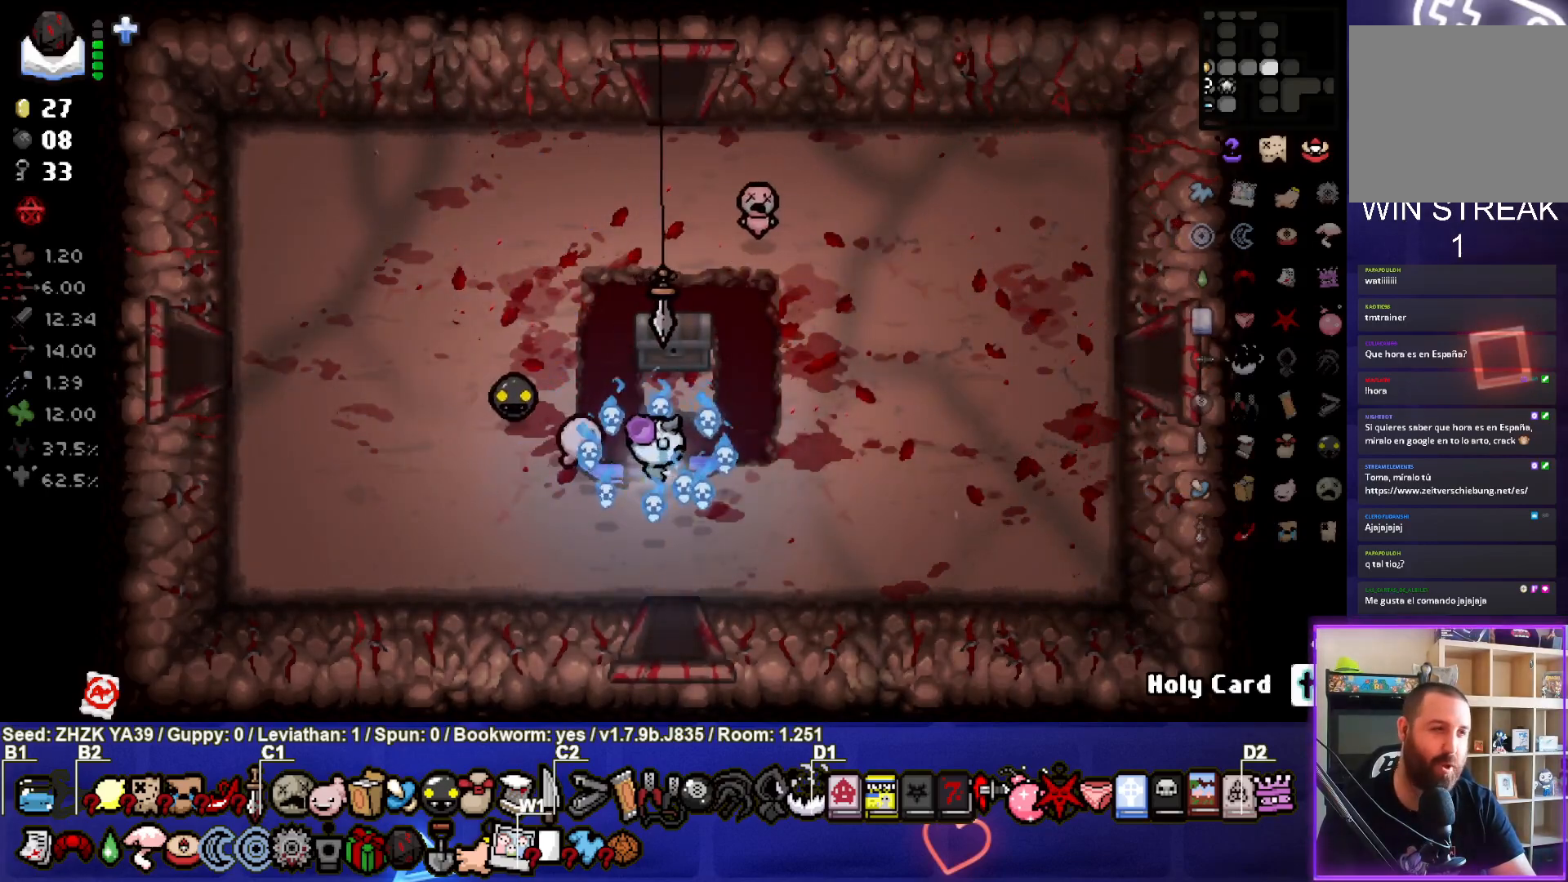
{"buttons": [], "left_stick": "down-left", "right_stick": "center", "events": [[117, "left_stick", "center"], [317, "left_stick", "left"], [367, "left_stick", "down-left"]]}
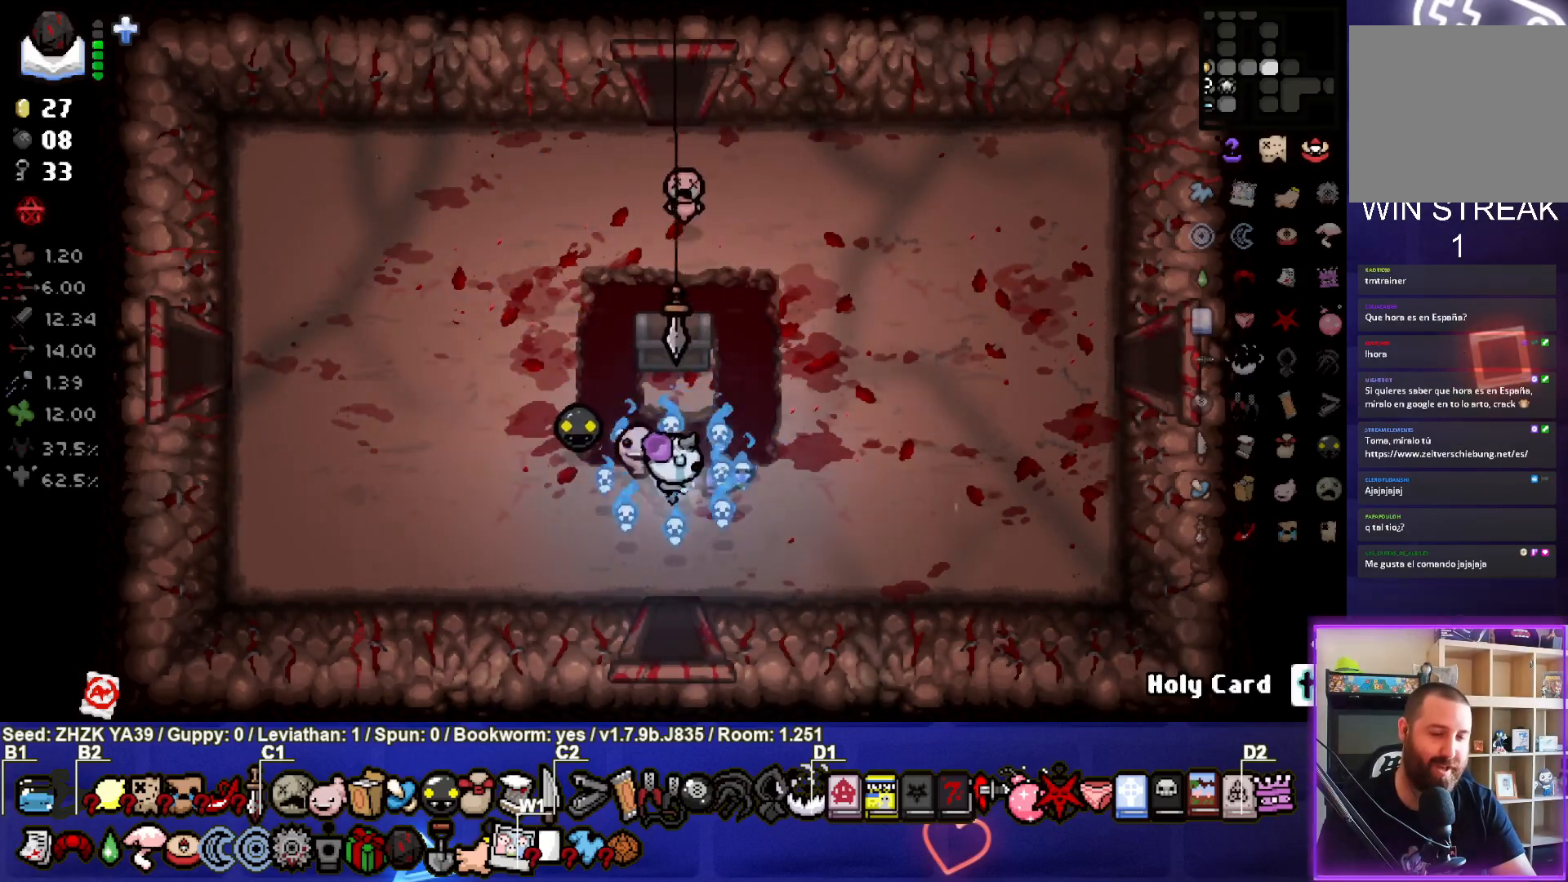
{"buttons": [], "left_stick": "center", "right_stick": "center", "events": [[17, "left_stick", "down"], [467, "left_stick", "center"]]}
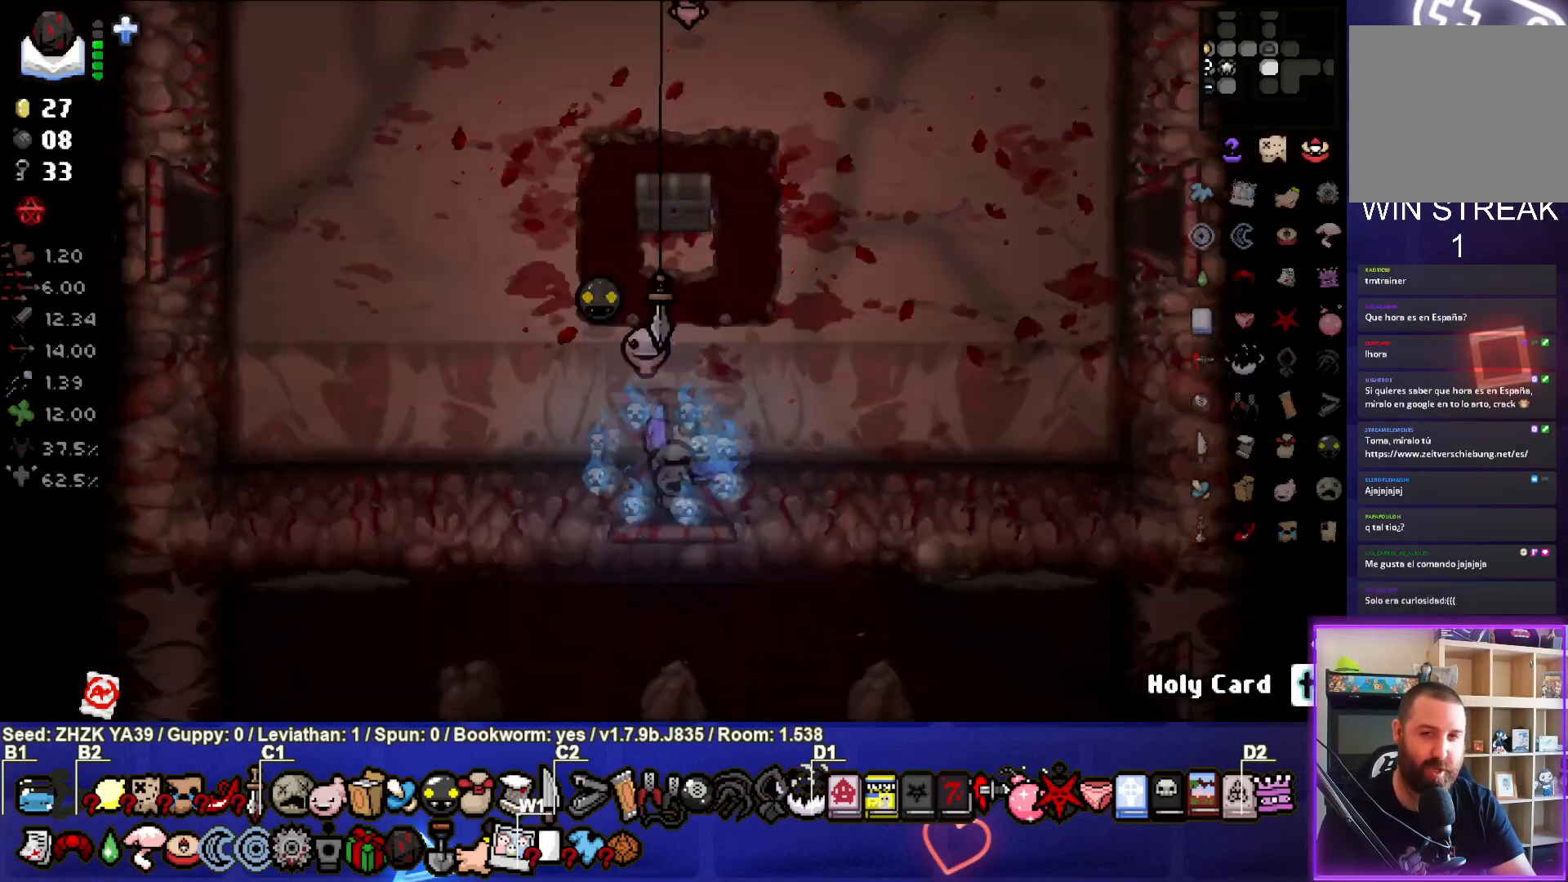
{"buttons": [], "left_stick": "center", "right_stick": "center", "events": []}
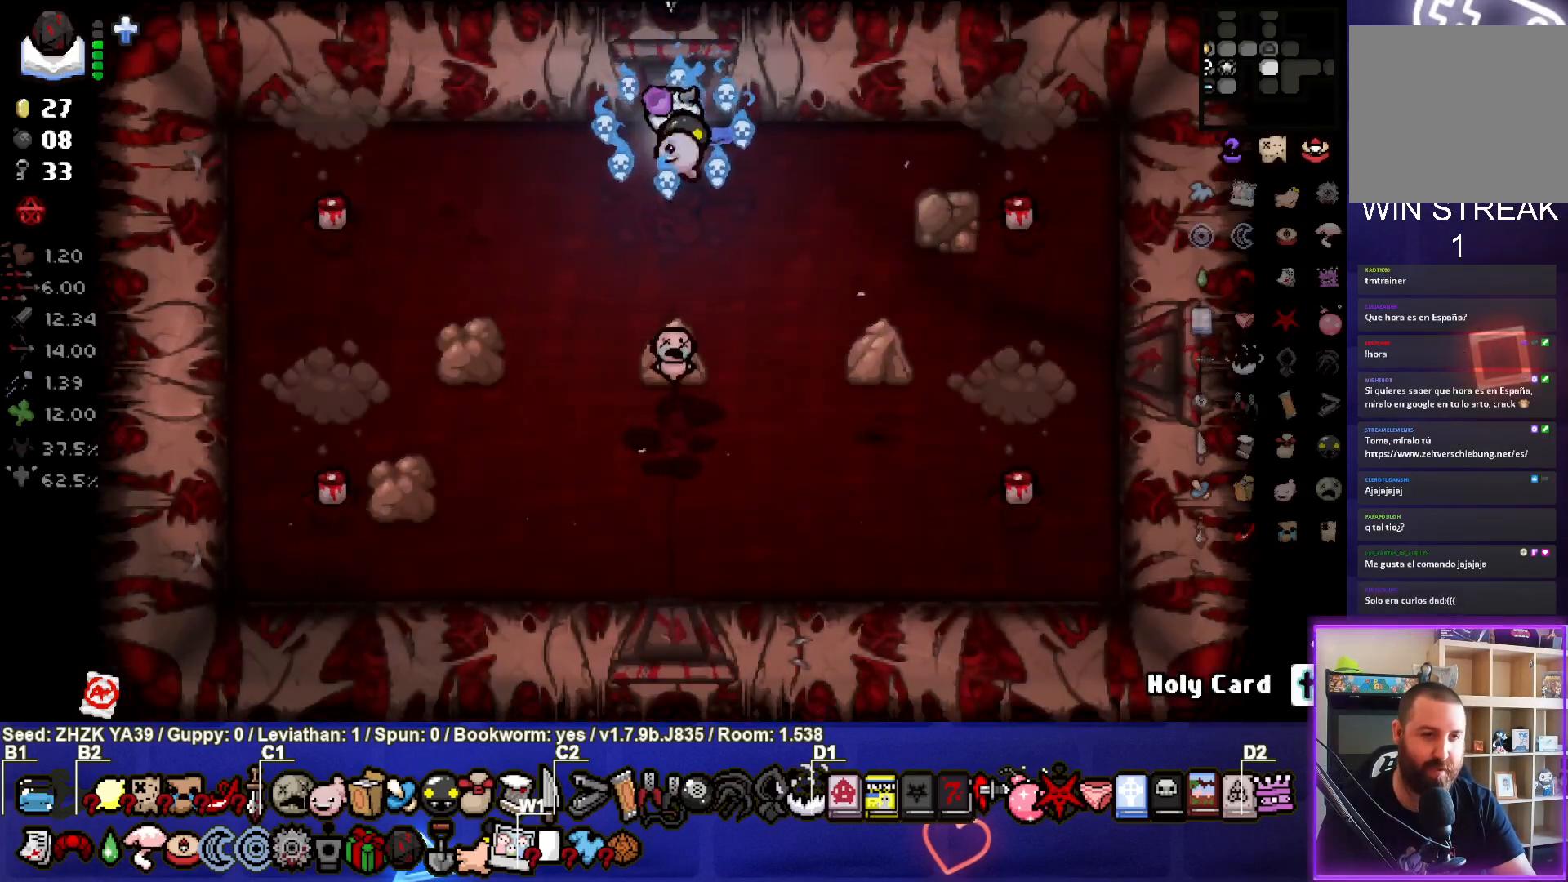
{"buttons": [], "left_stick": "center", "right_stick": "down-left", "events": [[50, "left_stick", "down-left"], [83, "right_stick", "left"], [400, "right_stick", "down-left"], [483, "left_stick", "center"]]}
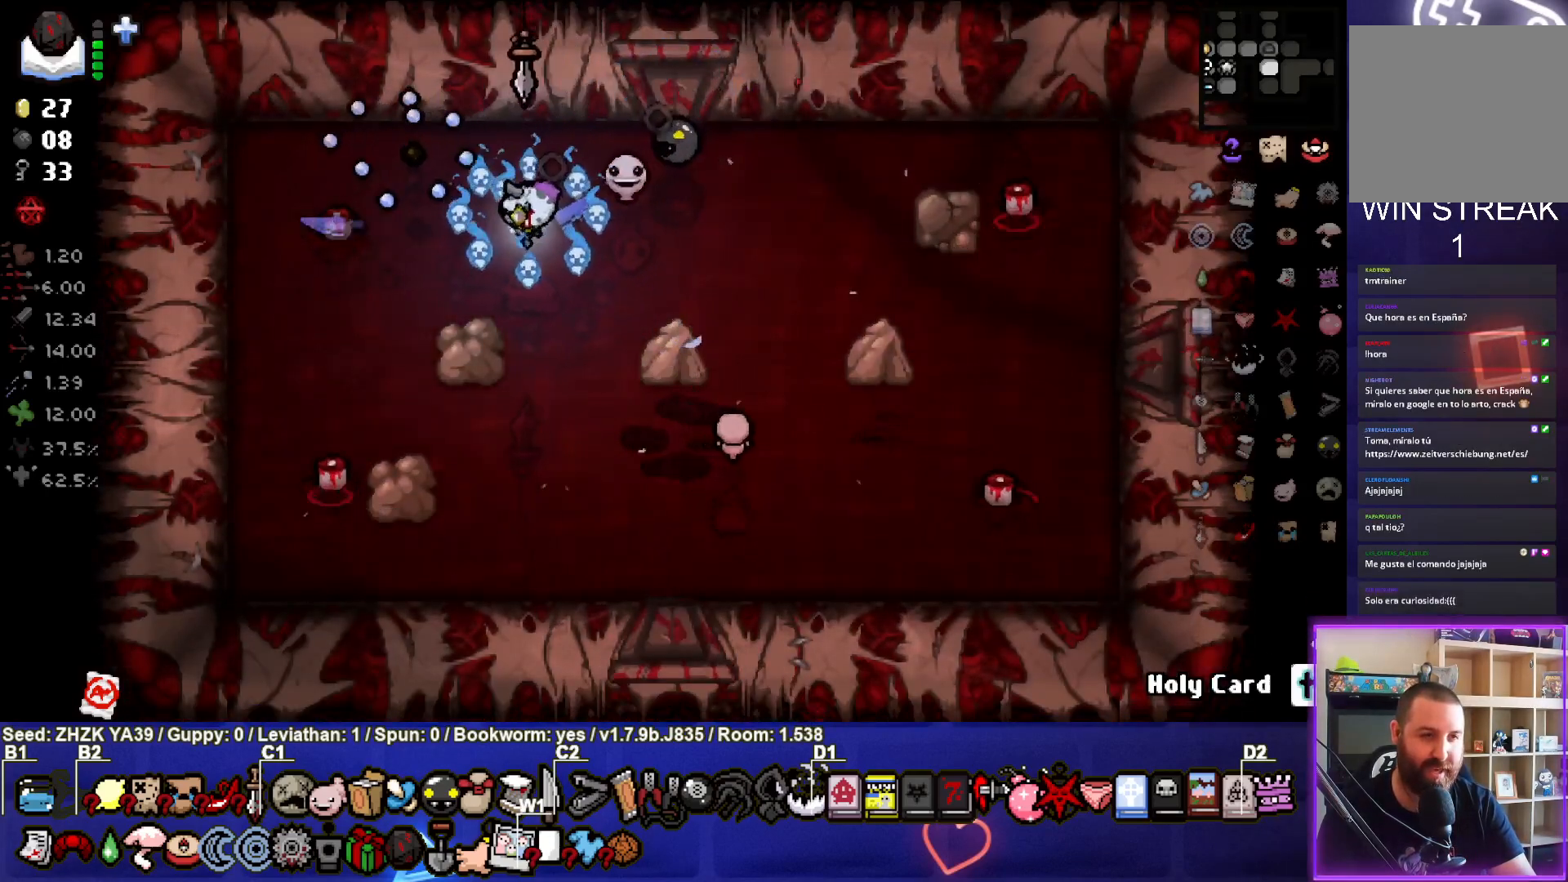
{"buttons": ["CIRCLE"], "left_stick": "center", "right_stick": "center", "events": [[33, "left_stick", "right"], [150, "right_stick", "center"], [183, "left_stick", "center"], [400, "CIRCLE", "down"]]}
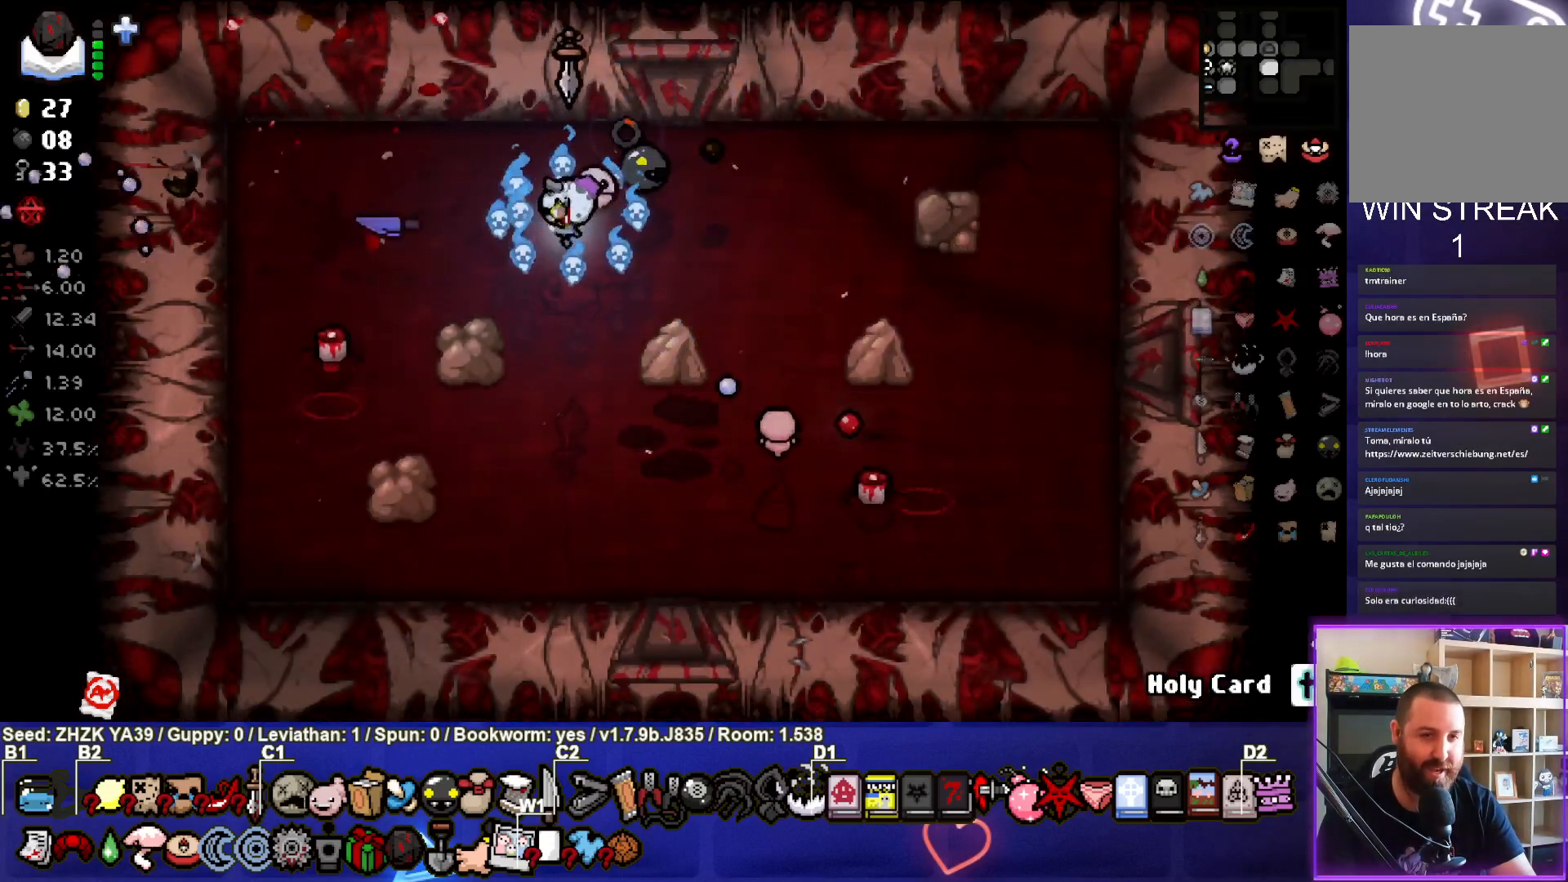
{"buttons": ["CROSS"], "left_stick": "down-right", "right_stick": "center", "events": [[17, "left_stick", "up"], [67, "left_stick", "up-right"], [283, "left_stick", "center"], [367, "CROSS", "down"], [450, "left_stick", "down-right"], [483, "CIRCLE", "up"]]}
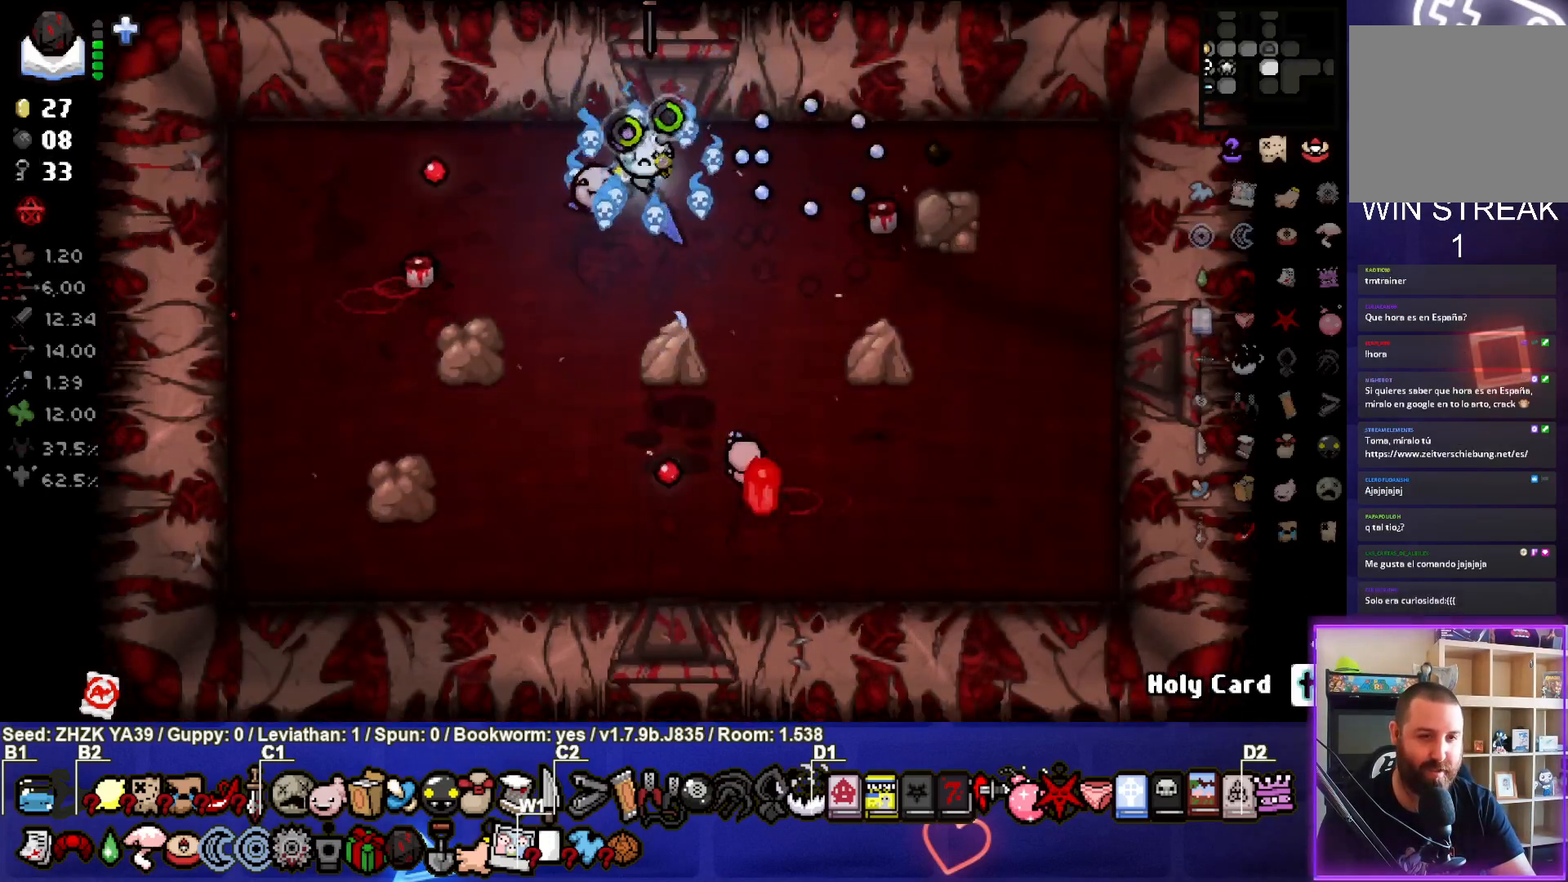
{"buttons": [], "left_stick": "down", "right_stick": "center", "events": [[133, "CROSS", "up"], [167, "left_stick", "left"], [217, "left_stick", "center"], [283, "left_stick", "down"]]}
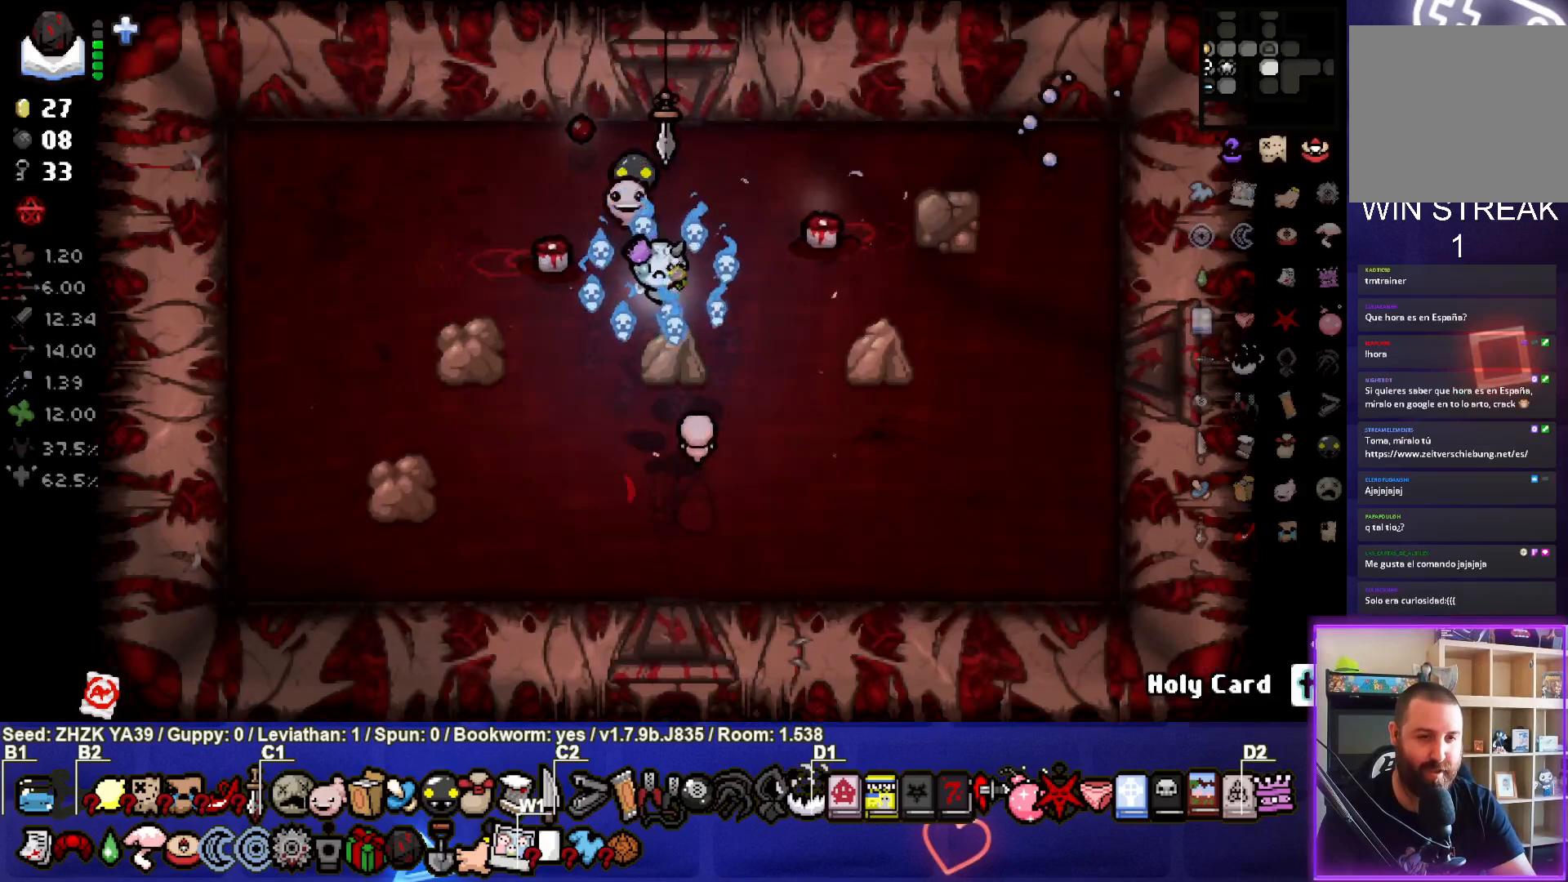
{"buttons": [], "left_stick": "center", "right_stick": "up-right", "events": [[33, "right_stick", "right"], [217, "right_stick", "up-right"], [483, "left_stick", "center"]]}
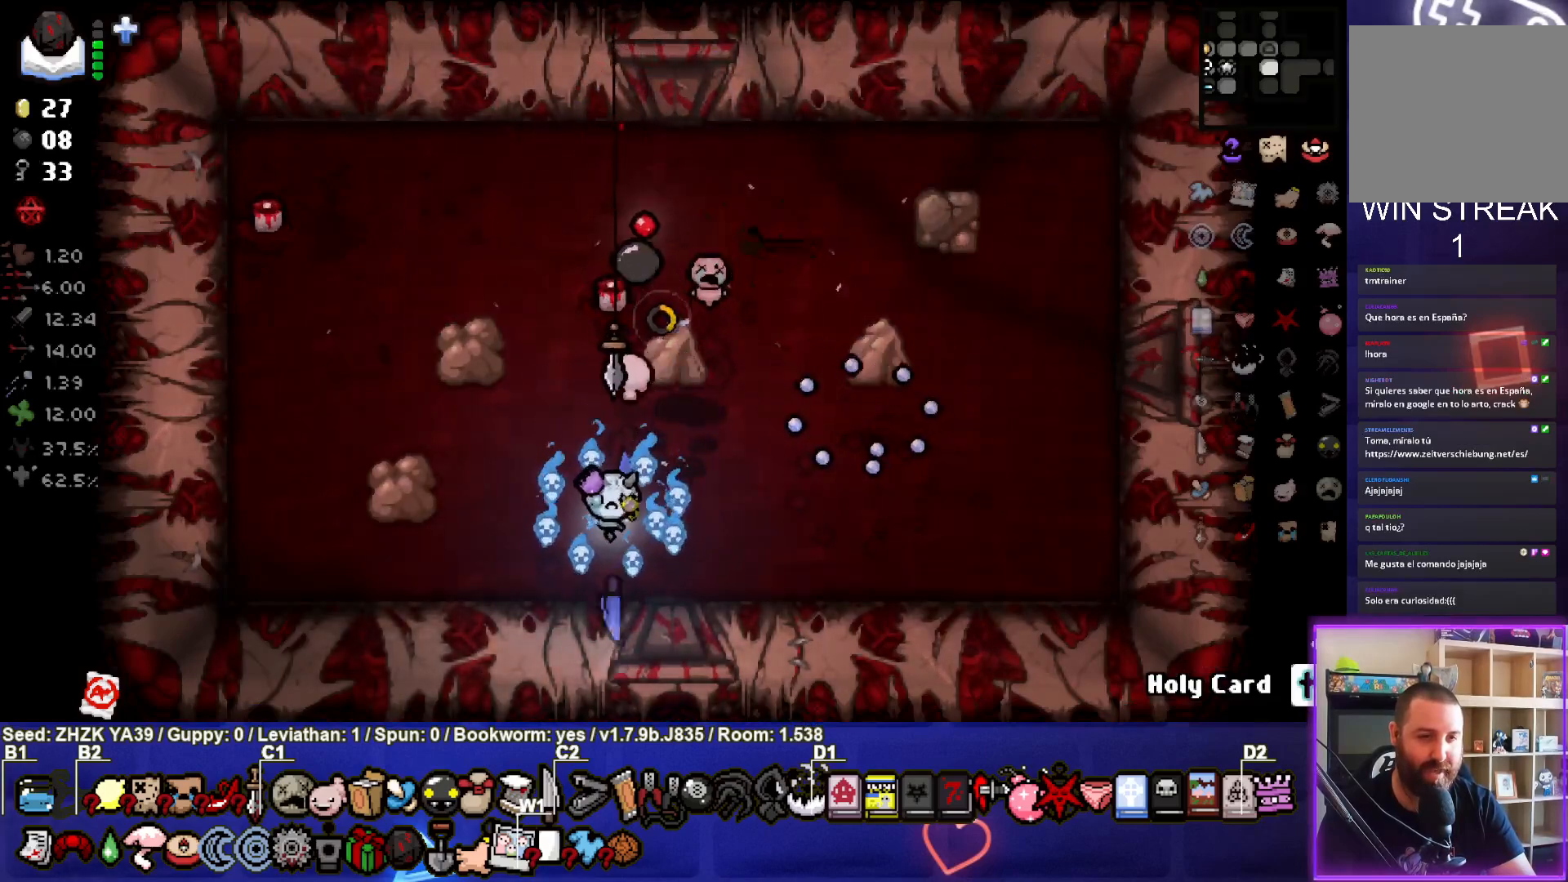
{"buttons": [], "left_stick": "center", "right_stick": "center", "events": [[67, "left_stick", "down-right"], [200, "left_stick", "down-left"], [300, "left_stick", "center"], [333, "right_stick", "center"]]}
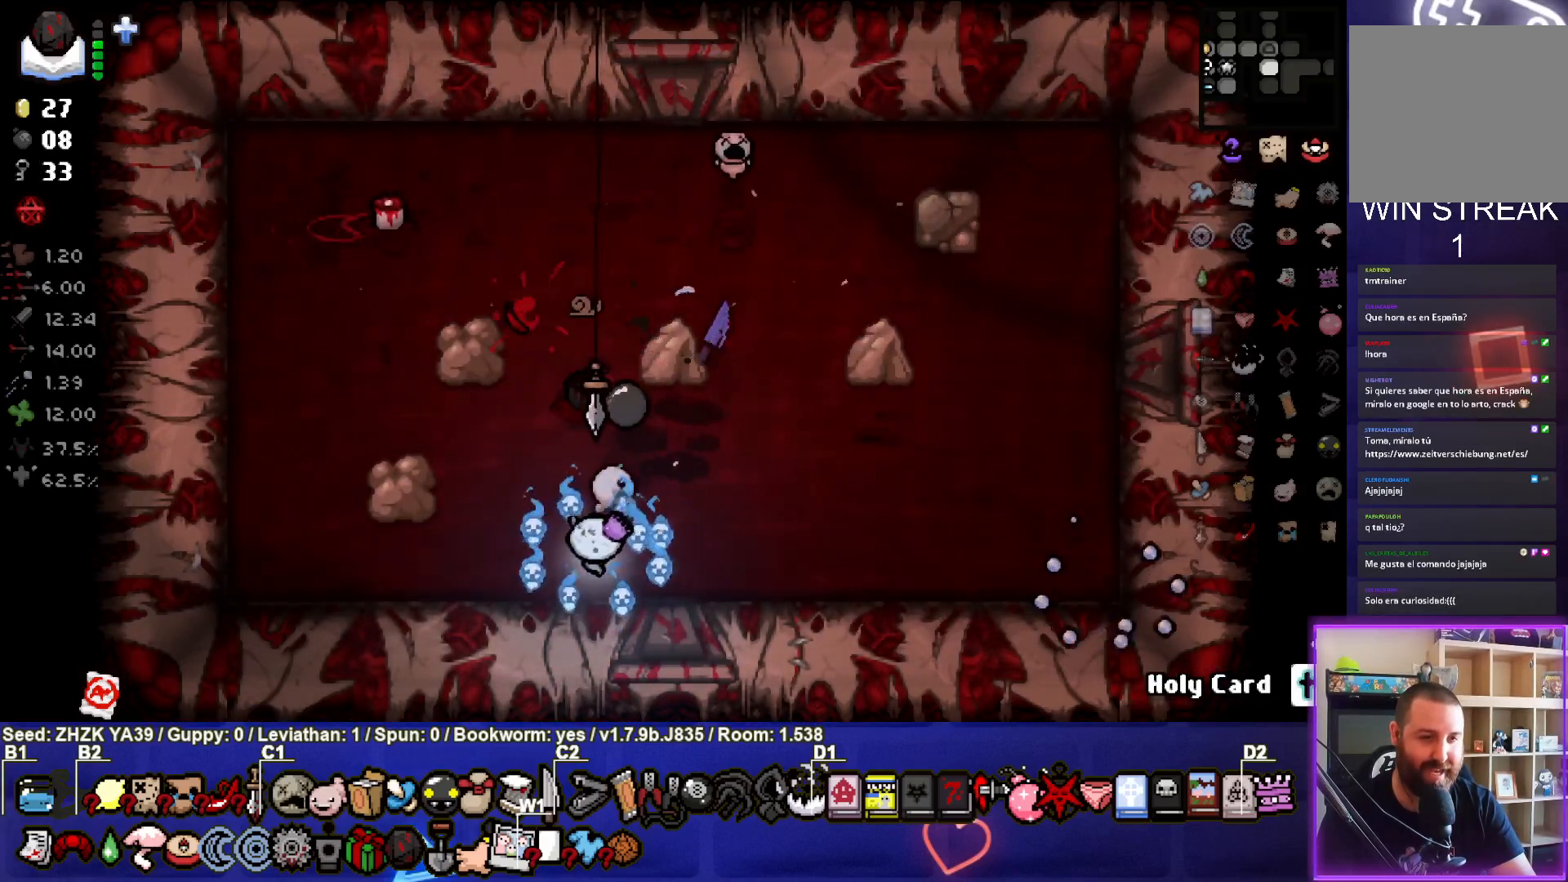
{"buttons": ["SQUARE"], "left_stick": "up-right", "right_stick": "center", "events": [[33, "left_stick", "right"], [400, "SQUARE", "down"], [400, "left_stick", "center"], [467, "left_stick", "up-right"]]}
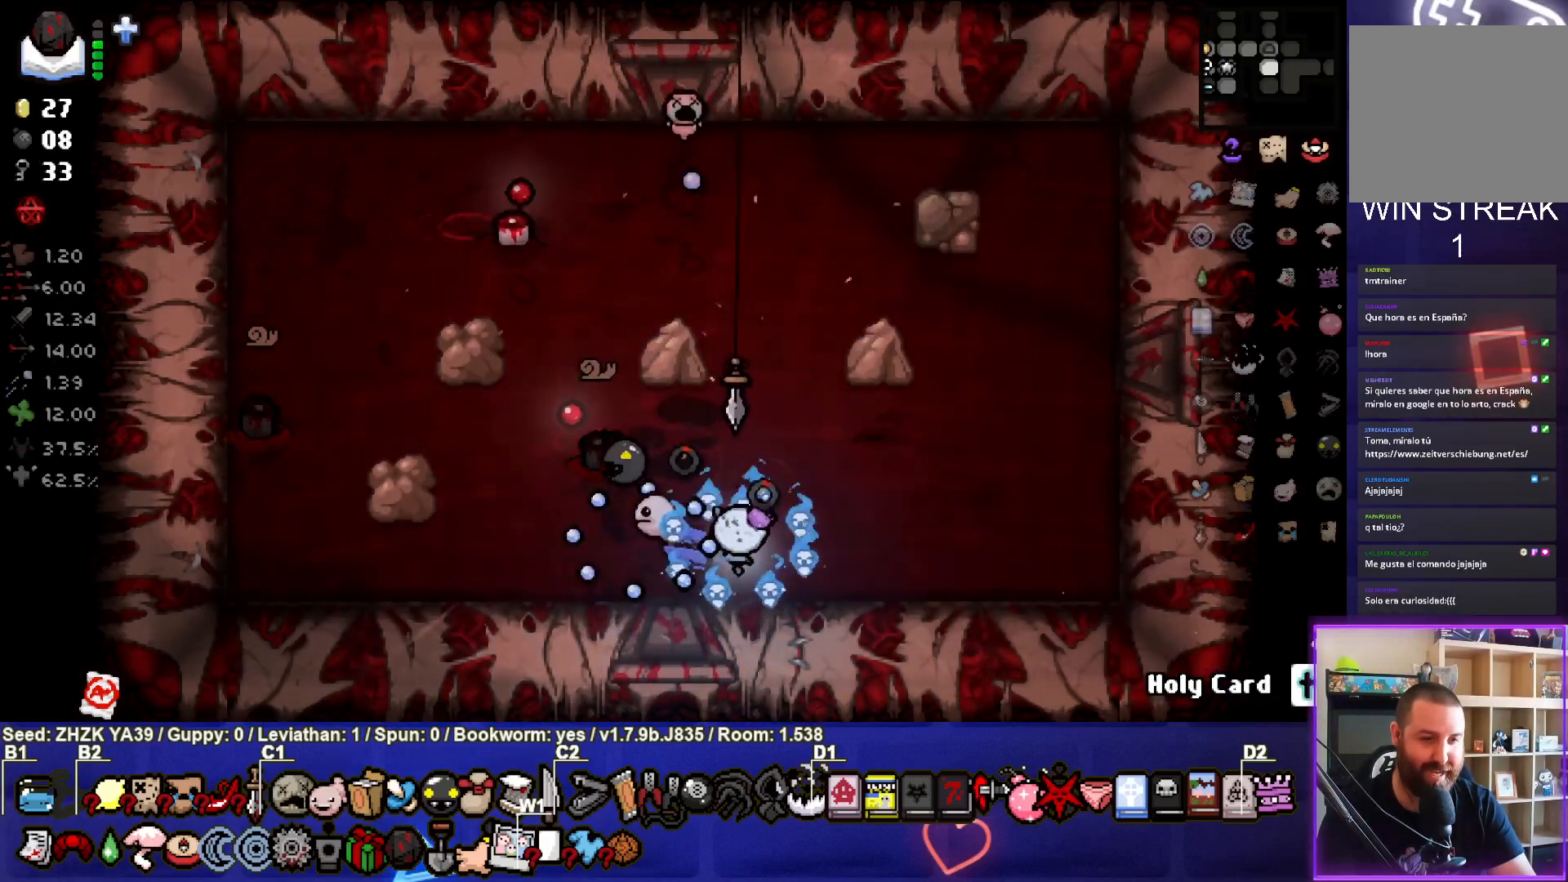
{"buttons": [], "left_stick": "right", "right_stick": "center", "events": [[300, "left_stick", "right"], [317, "SQUARE", "up"]]}
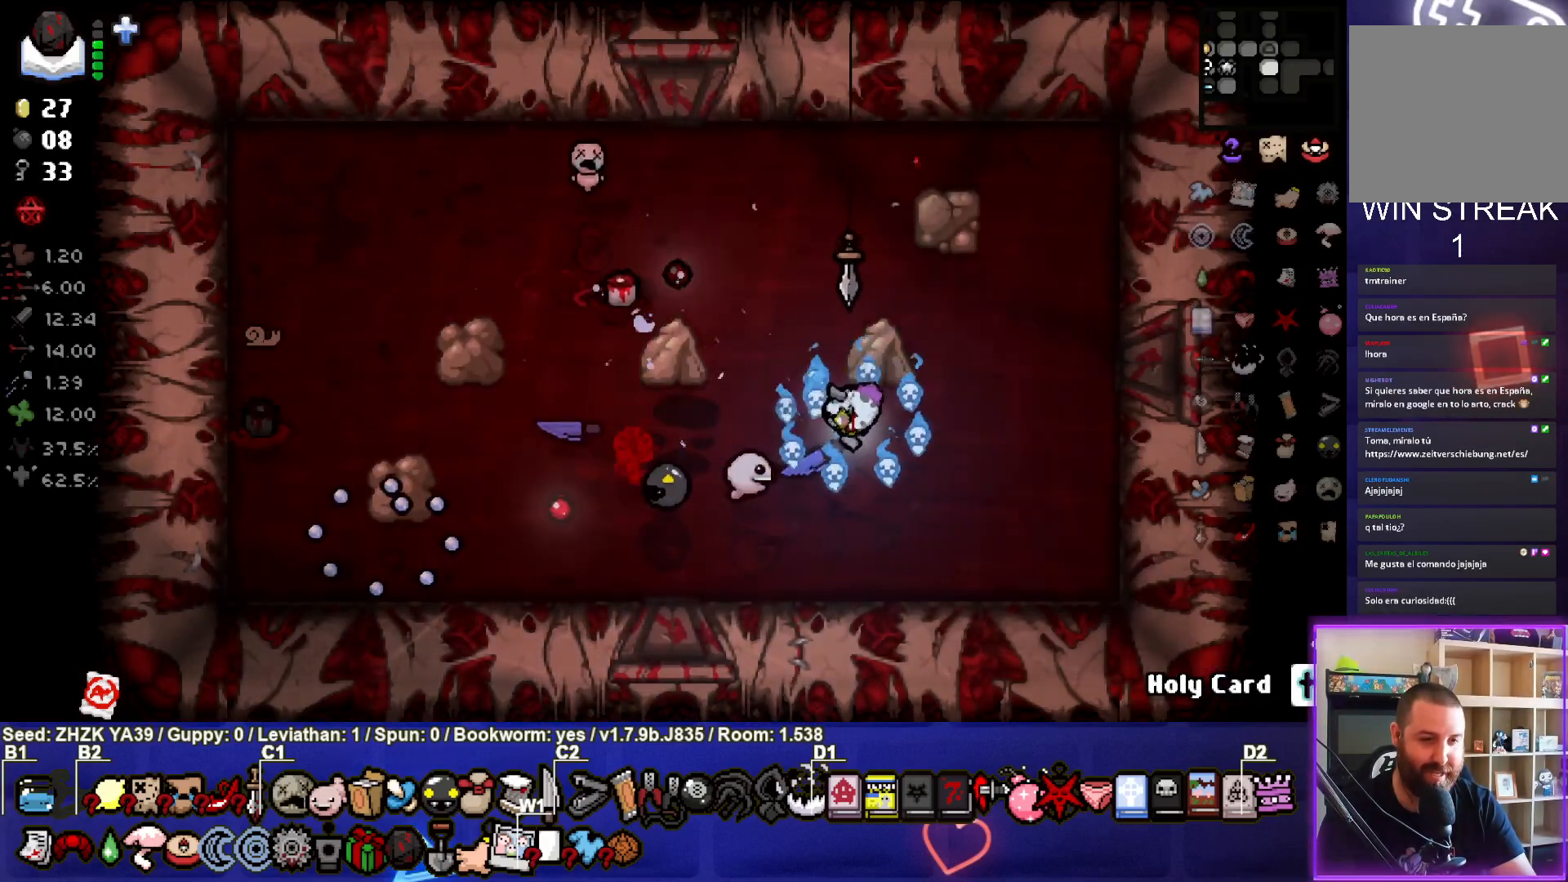
{"buttons": ["SQUARE"], "left_stick": "up", "right_stick": "center", "events": [[350, "SQUARE", "down"], [367, "left_stick", "up"]]}
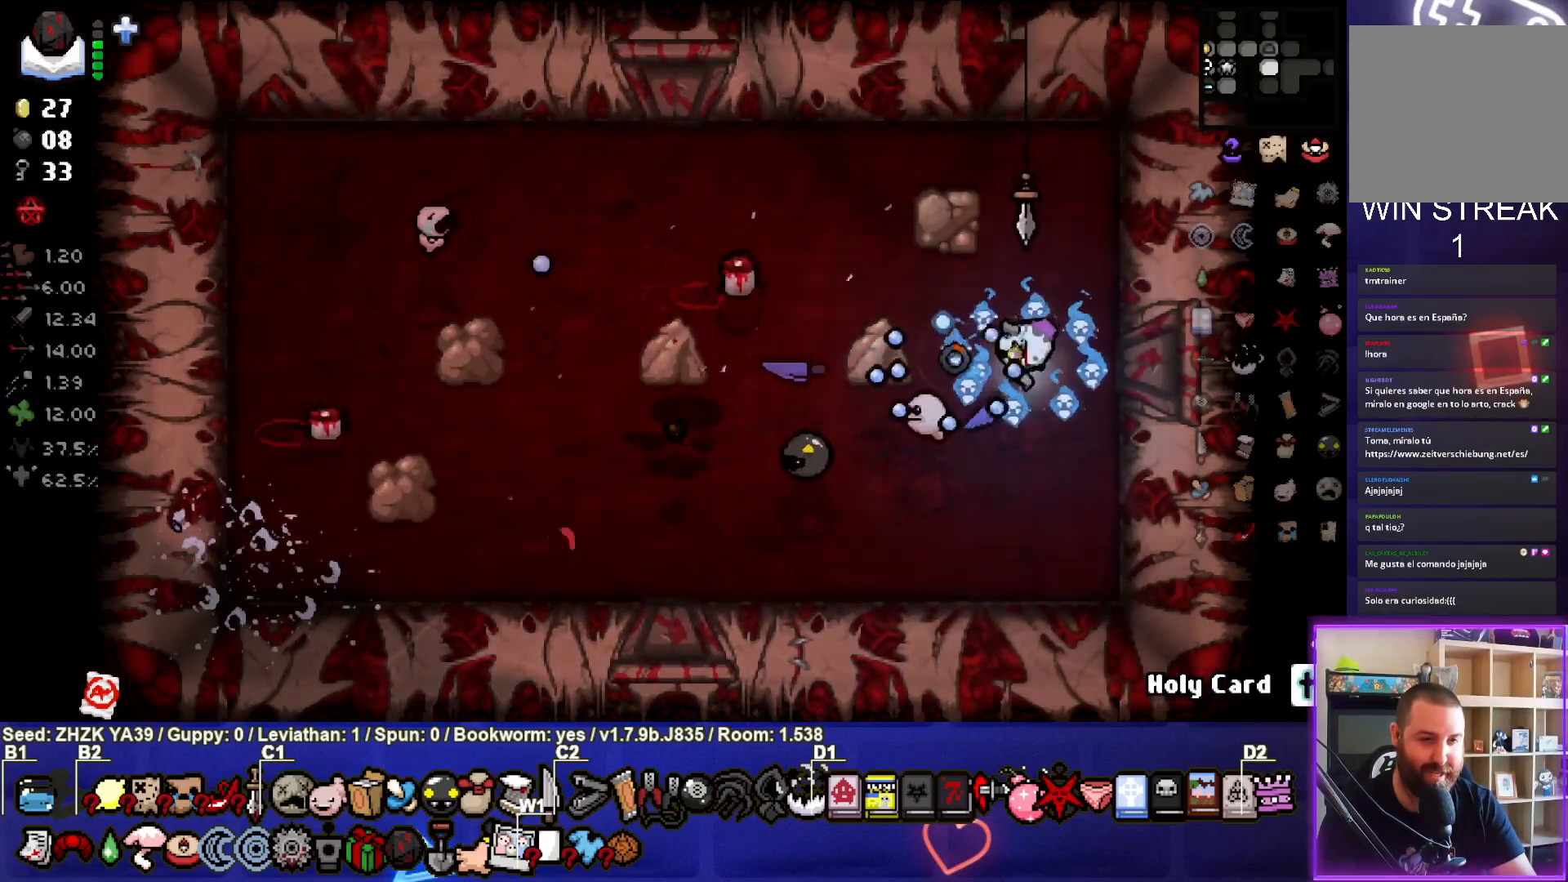
{"buttons": [], "left_stick": "right", "right_stick": "center", "events": [[17, "left_stick", "up-left"], [267, "SQUARE", "up"], [333, "left_stick", "right"]]}
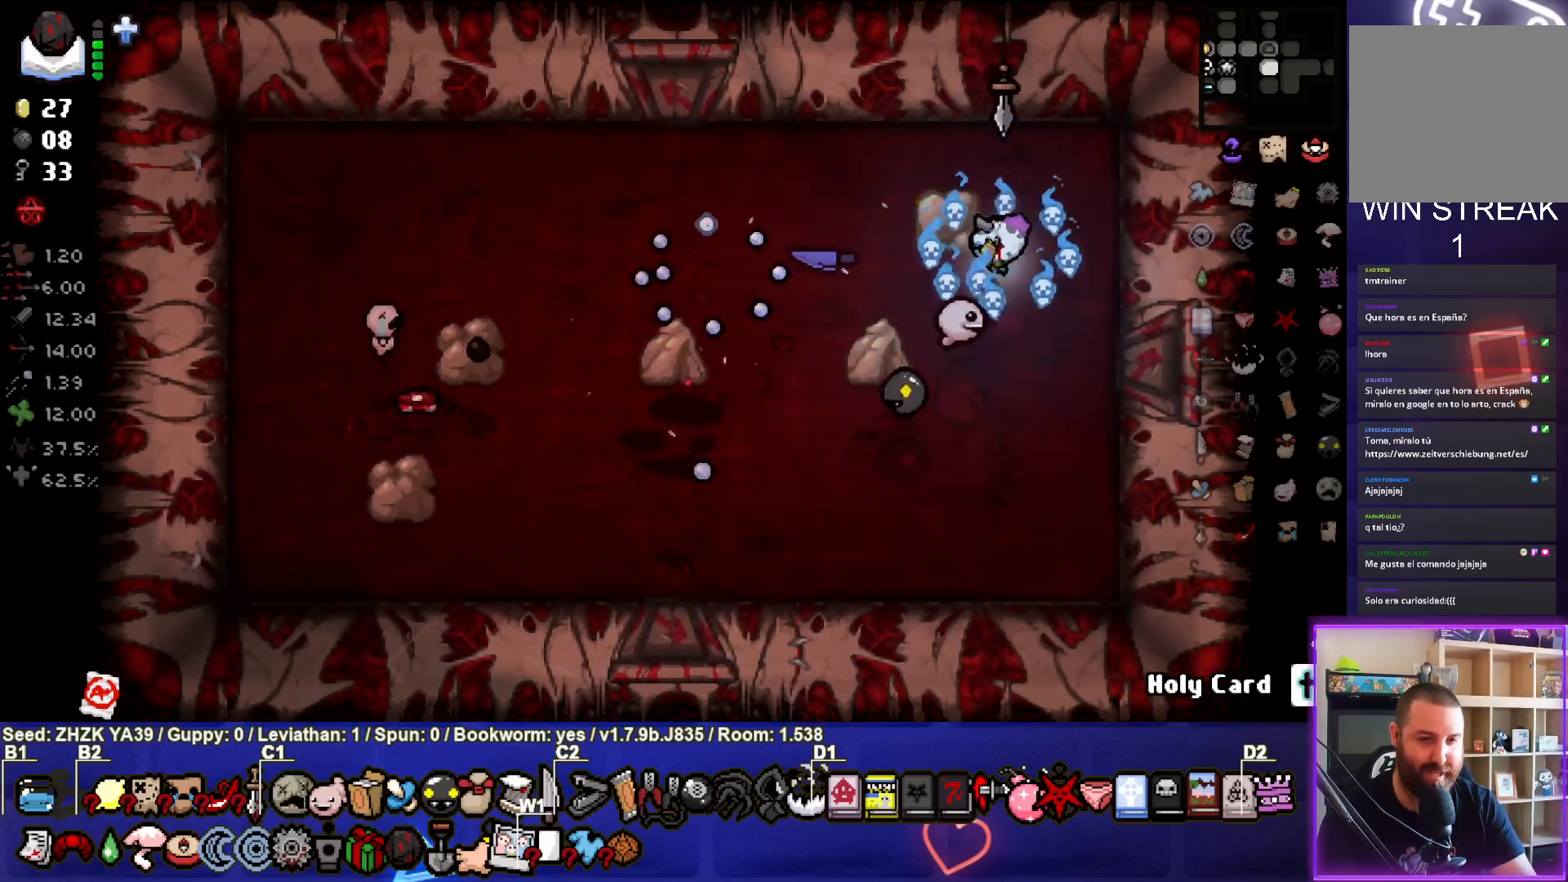
{"buttons": ["SQUARE"], "left_stick": "down", "right_stick": "center", "events": [[33, "left_stick", "center"], [150, "left_stick", "down"], [317, "SQUARE", "down"], [317, "left_stick", "center"], [383, "left_stick", "down"]]}
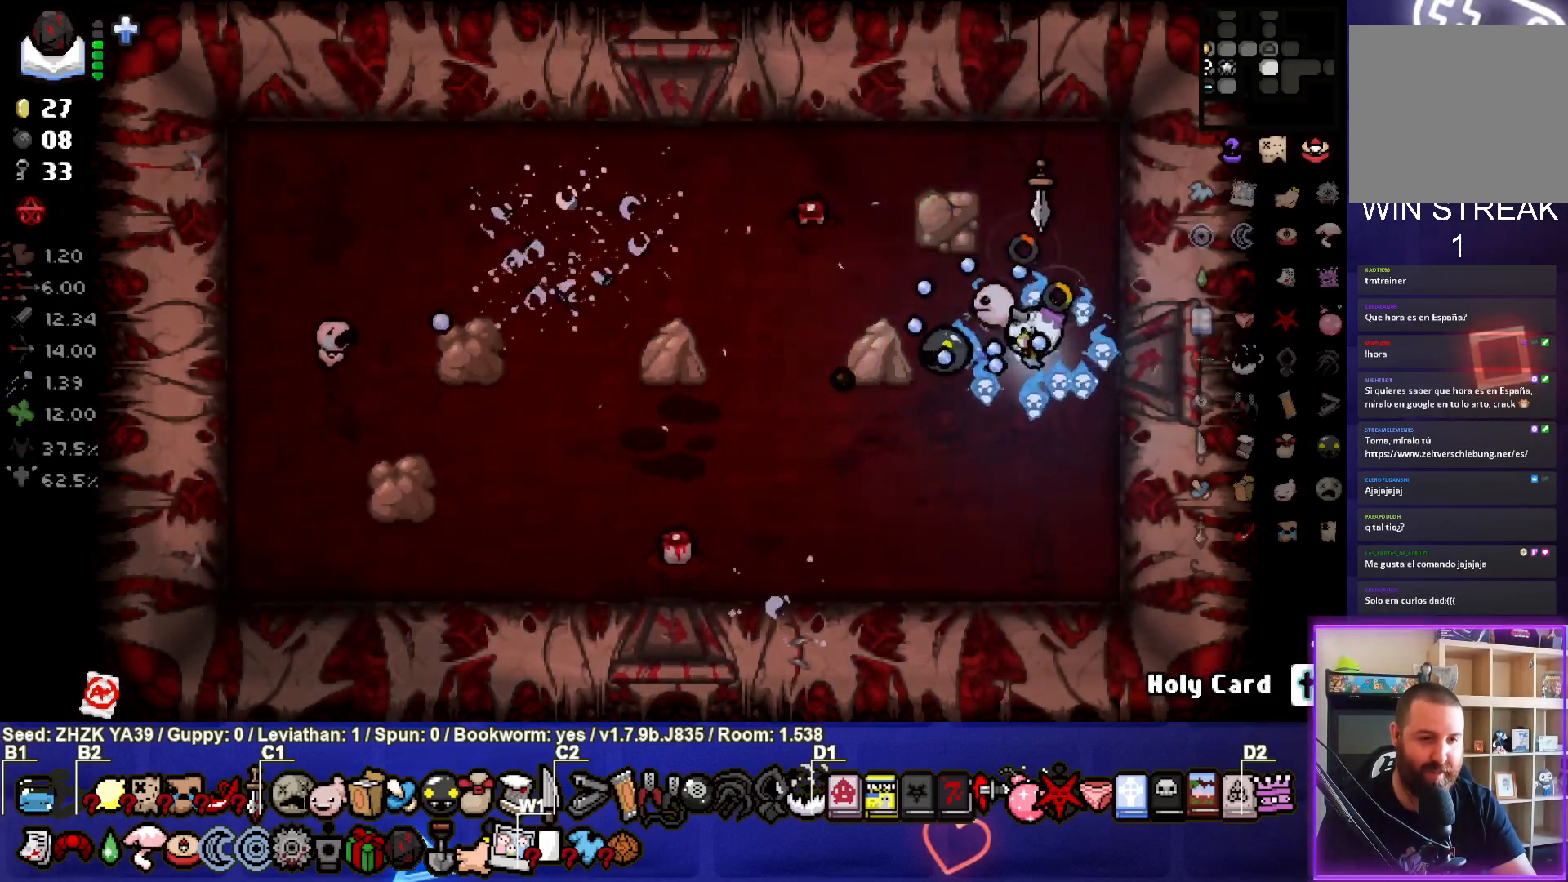
{"buttons": [], "left_stick": "right", "right_stick": "center", "events": [[267, "left_stick", "left"], [317, "SQUARE", "up"], [467, "left_stick", "right"]]}
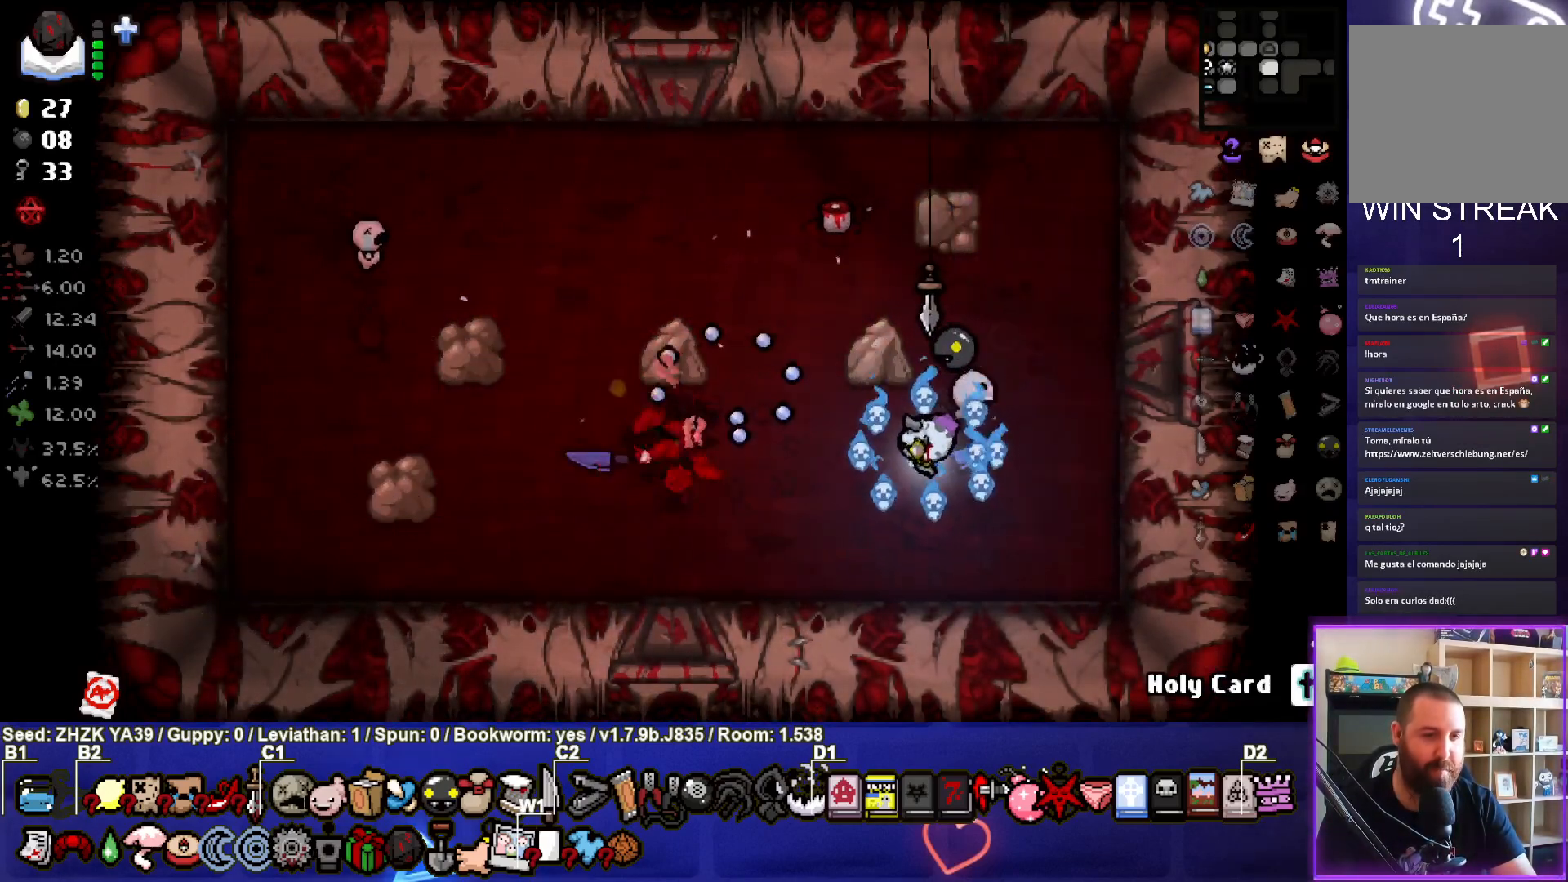
{"buttons": ["TRIANGLE"], "left_stick": "down-left", "right_stick": "center", "events": [[317, "left_stick", "down-left"], [367, "TRIANGLE", "down"]]}
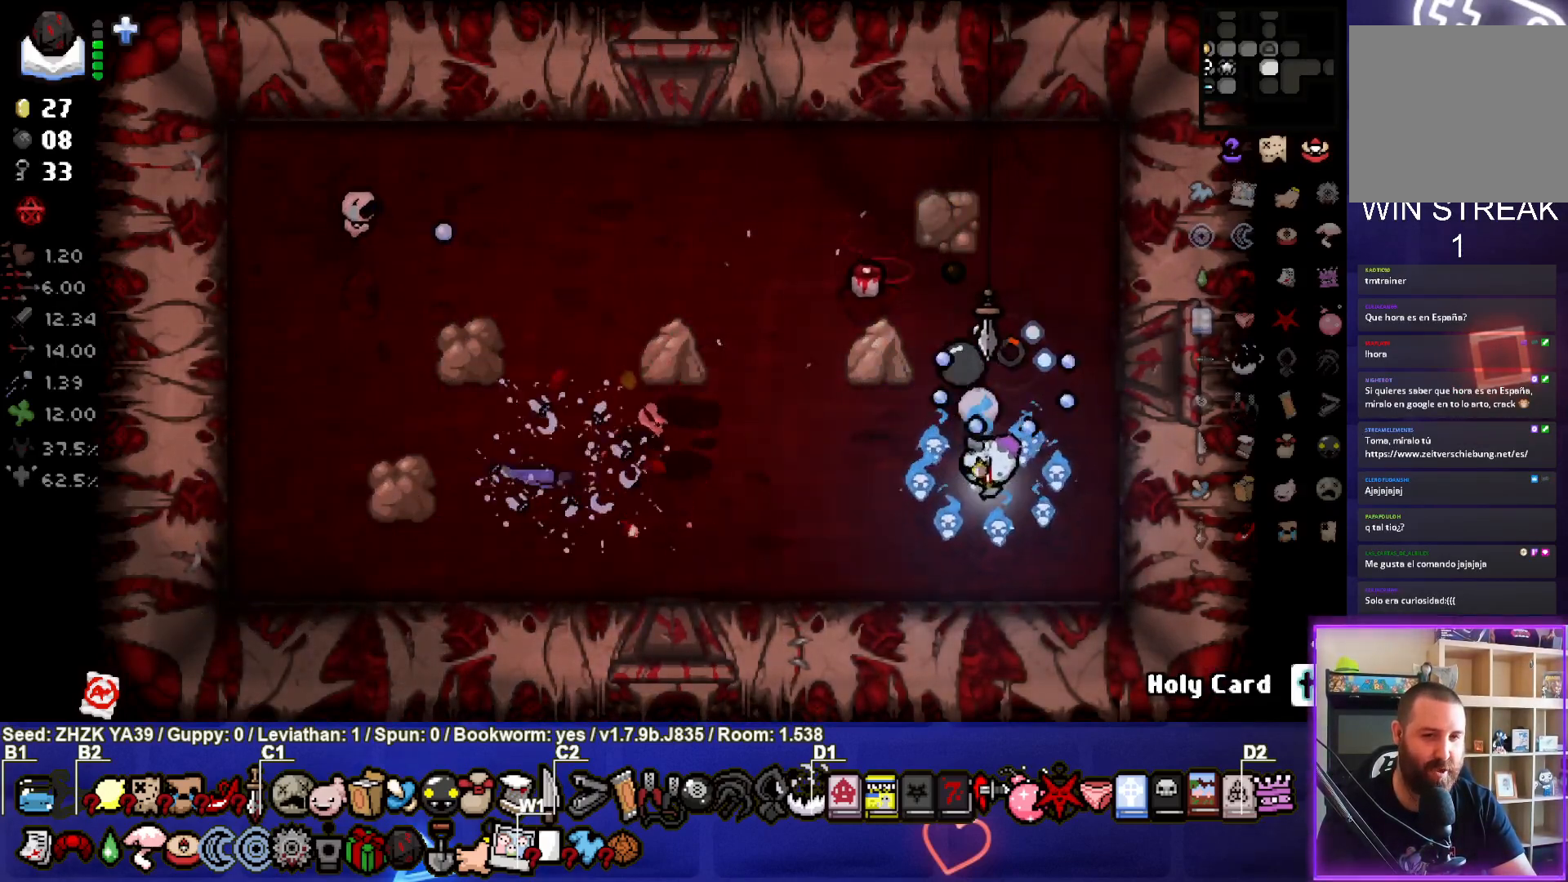
{"buttons": ["TRIANGLE"], "left_stick": "right", "right_stick": "center", "events": [[67, "left_stick", "center"], [250, "left_stick", "left"], [383, "left_stick", "right"]]}
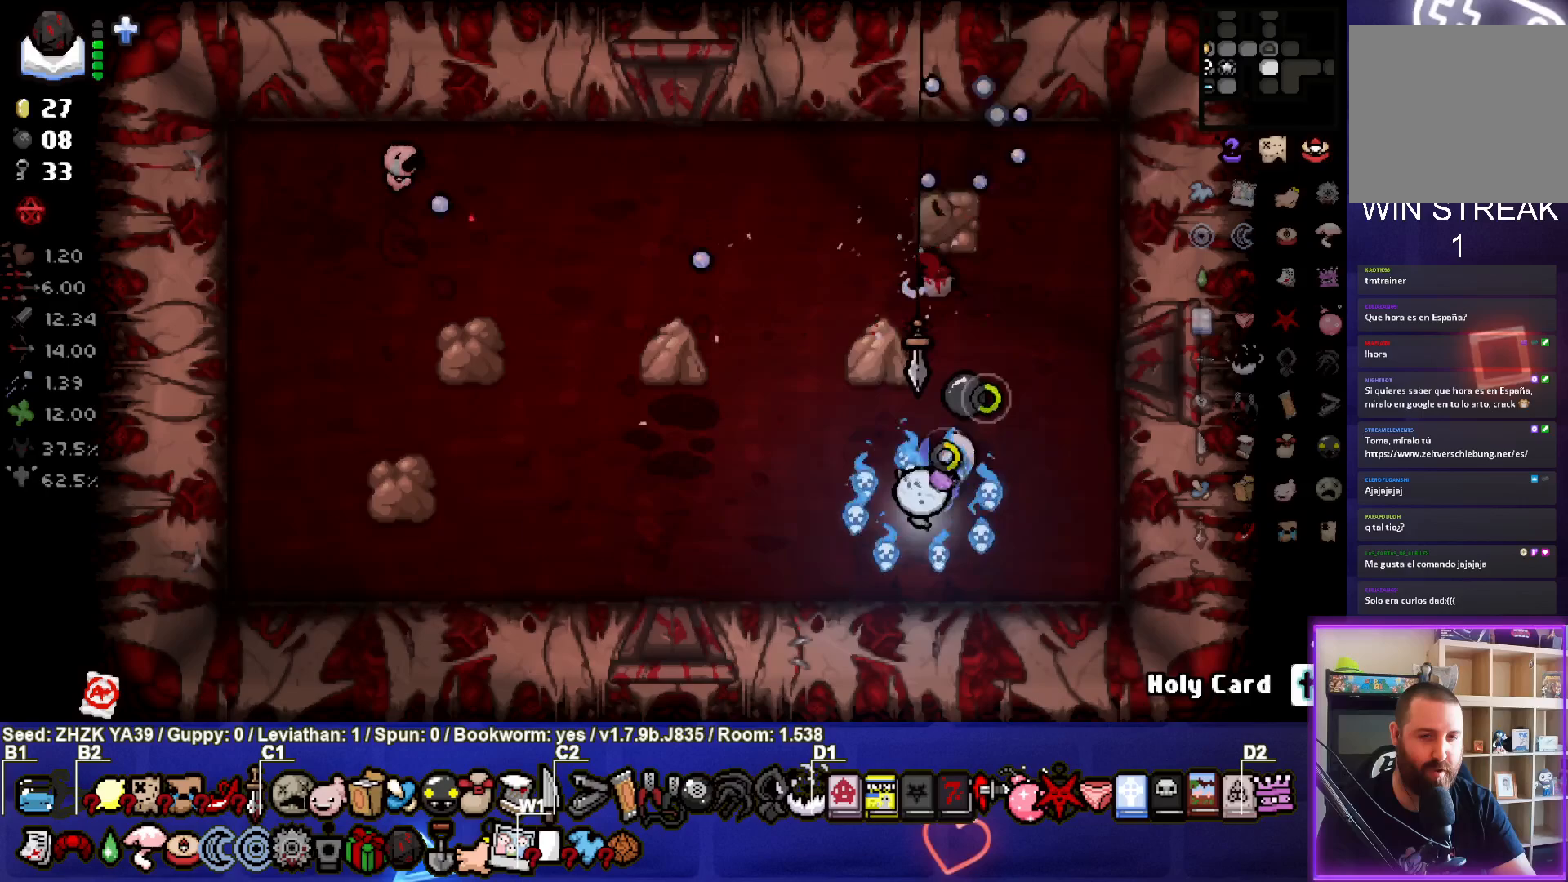
{"buttons": [], "left_stick": "left", "right_stick": "center", "events": [[100, "TRIANGLE", "up"], [100, "left_stick", "down-left"], [233, "left_stick", "center"], [350, "left_stick", "left"]]}
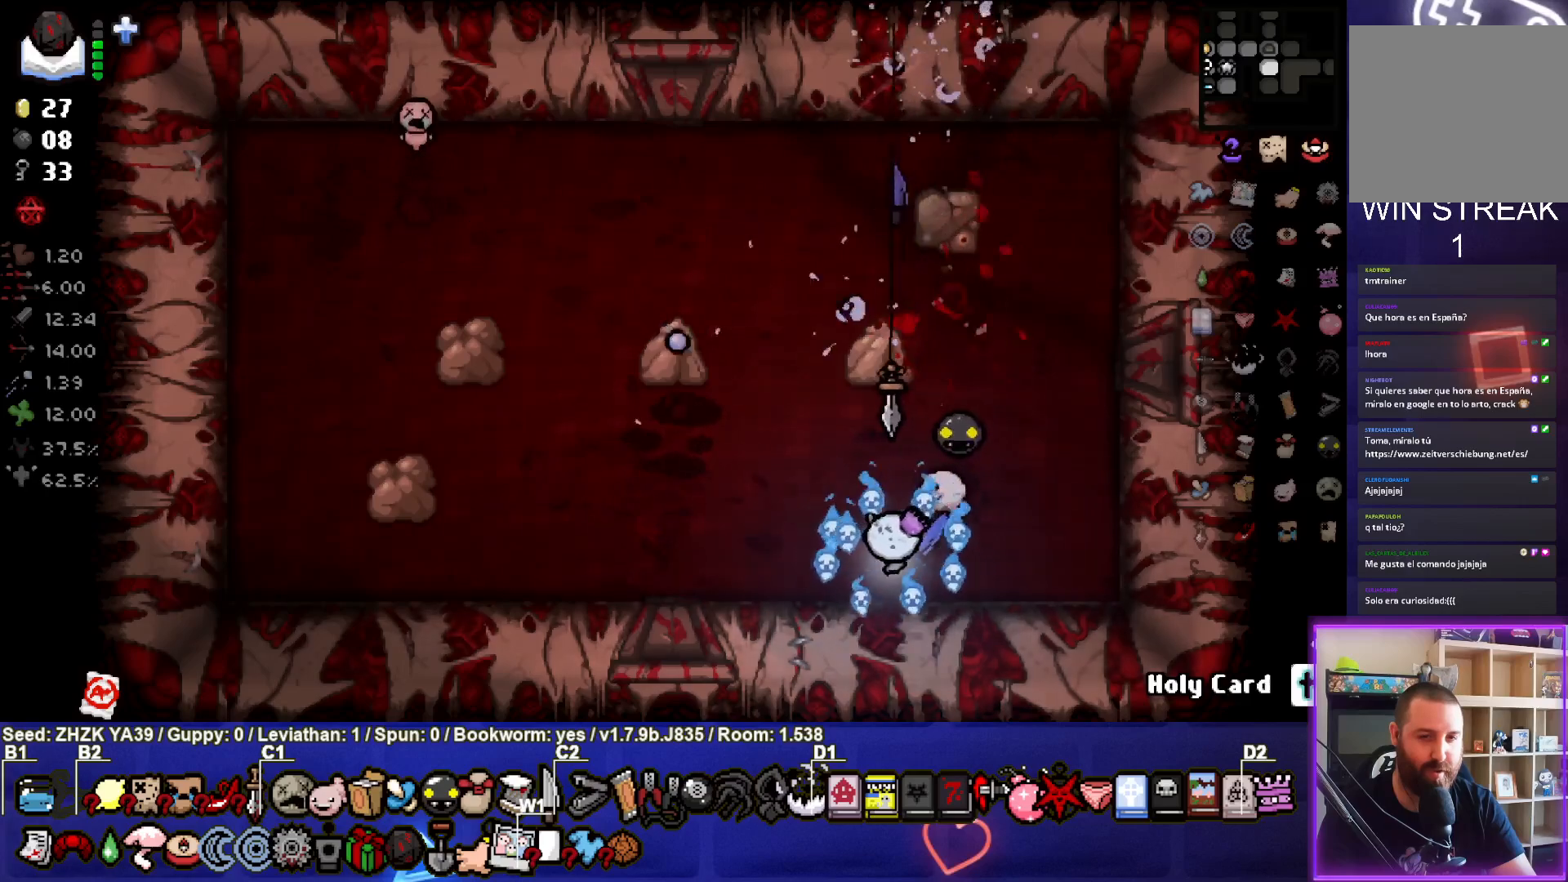
{"buttons": [], "left_stick": "left", "right_stick": "center", "events": [[17, "left_stick", "center"], [150, "left_stick", "left"], [333, "left_stick", "center"], [450, "left_stick", "left"]]}
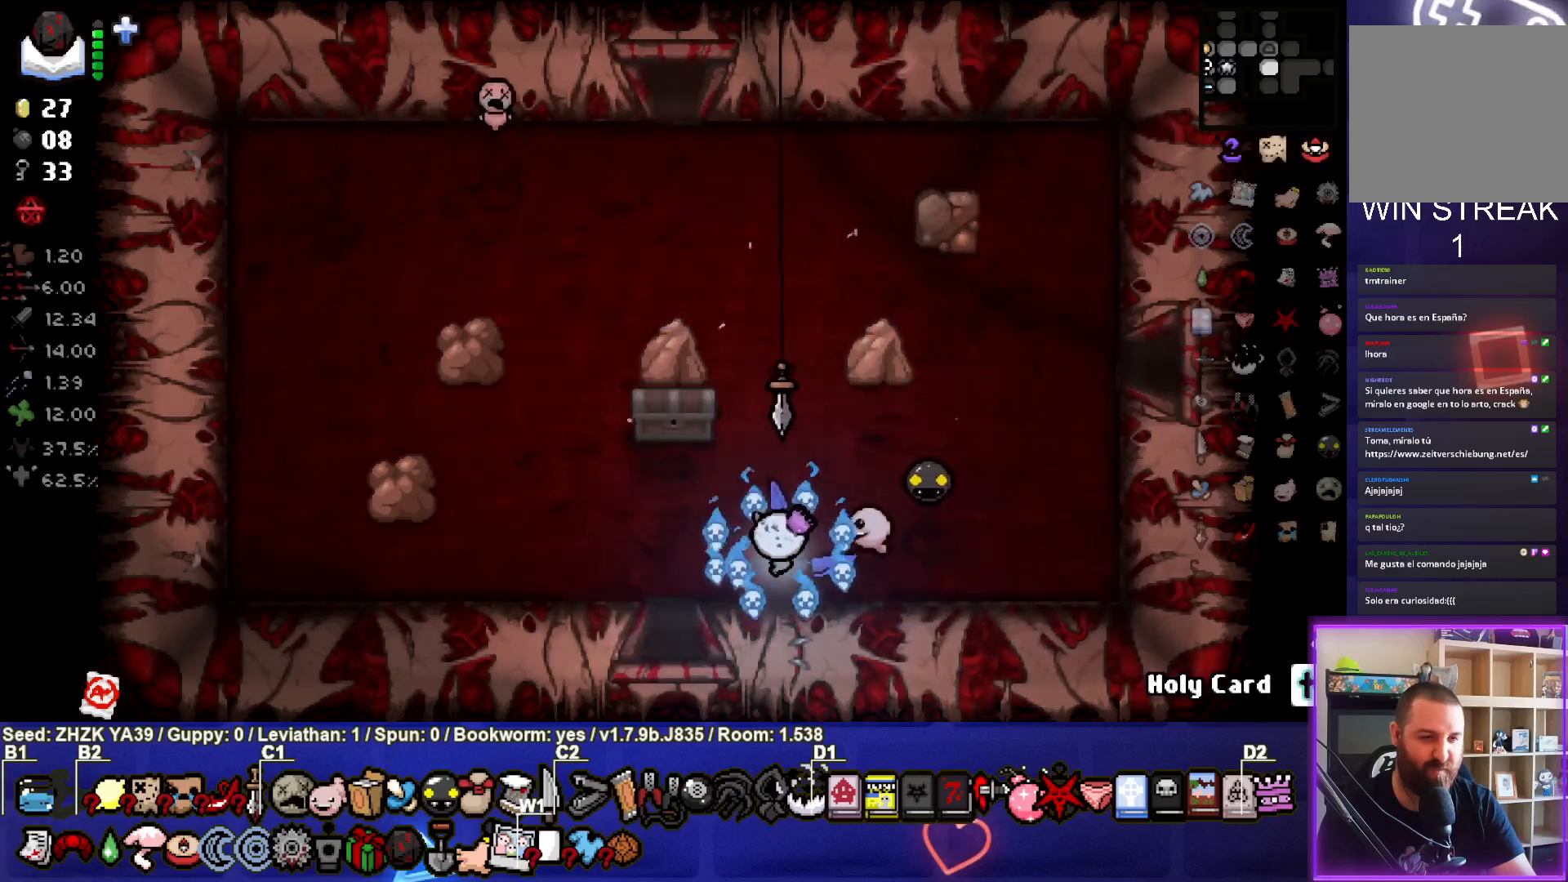
{"buttons": [], "left_stick": "down", "right_stick": "center", "events": [[167, "left_stick", "down-left"], [317, "left_stick", "down"]]}
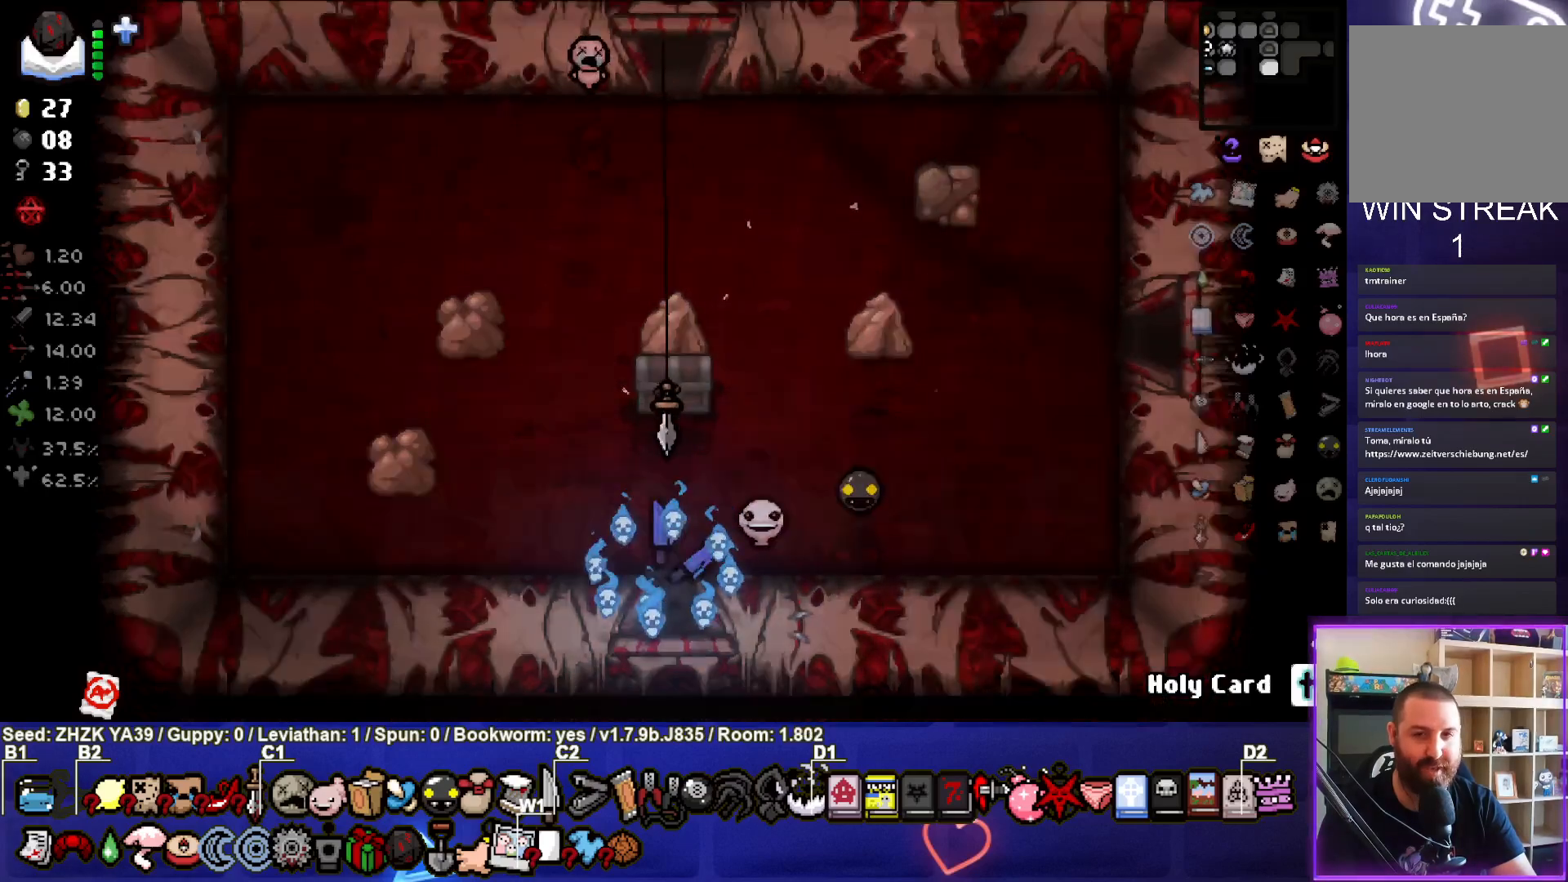
{"buttons": [], "left_stick": "center", "right_stick": "center", "events": [[83, "left_stick", "center"]]}
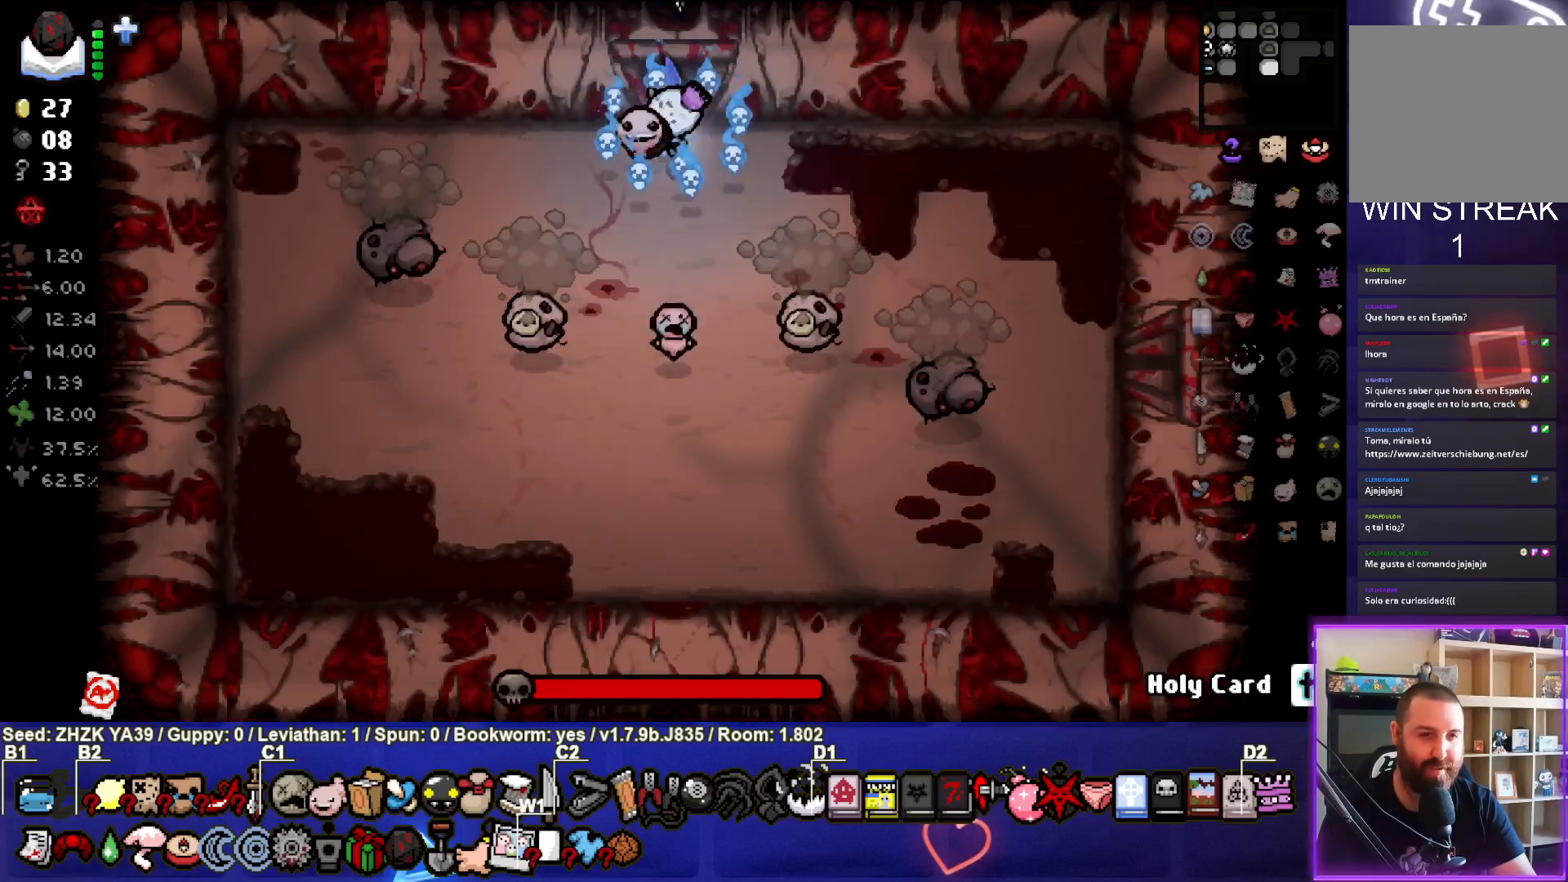
{"buttons": [], "left_stick": "up", "right_stick": "center", "events": [[50, "left_stick", "down-left"], [83, "right_stick", "down"], [383, "right_stick", "center"], [417, "left_stick", "up"]]}
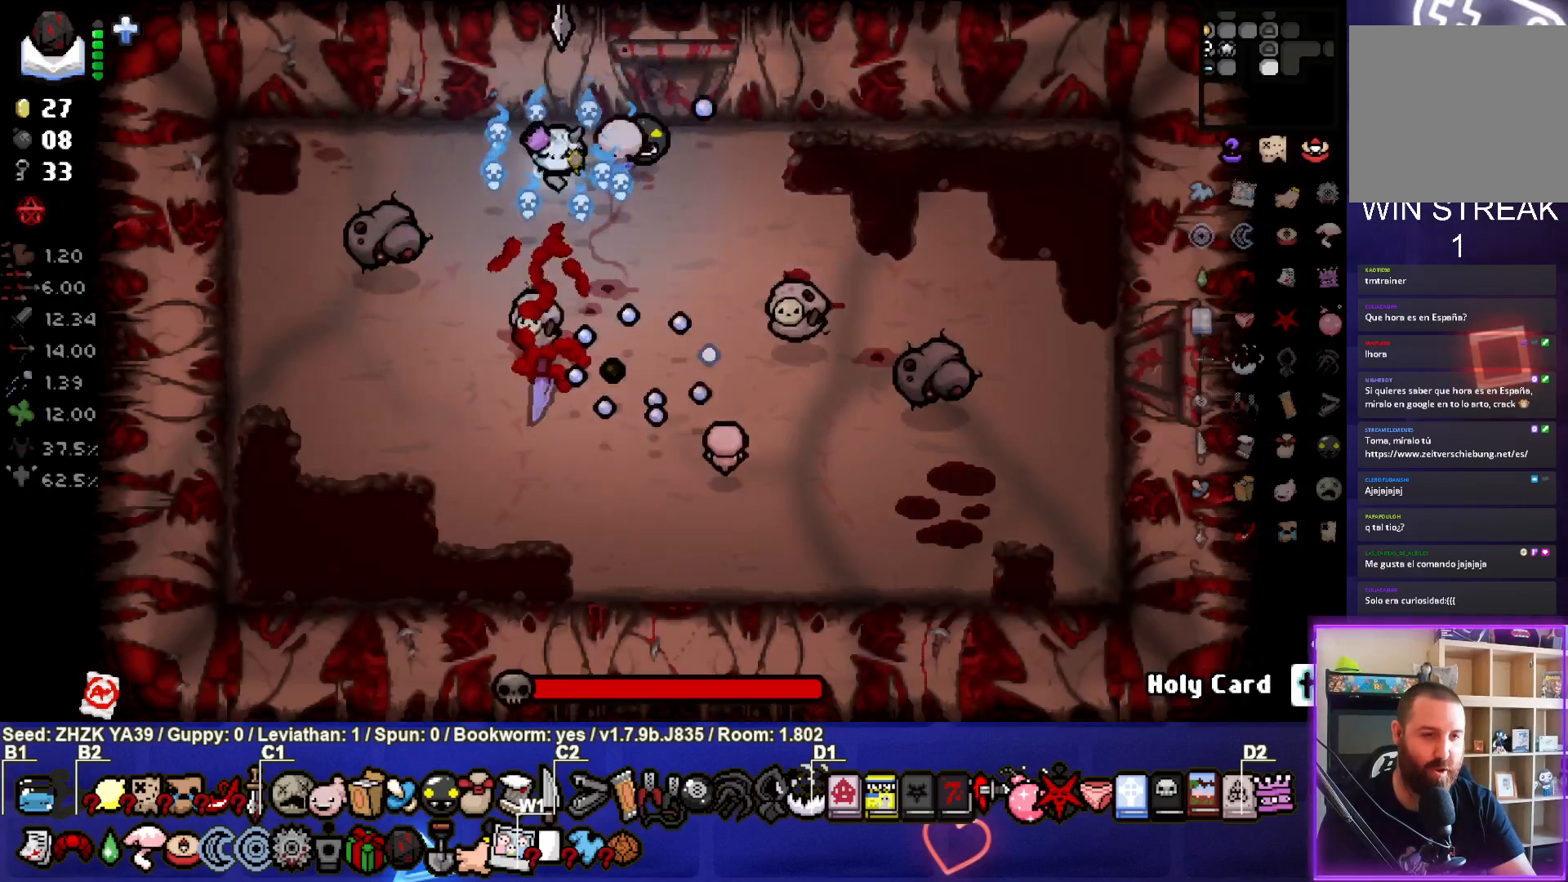
{"buttons": [], "left_stick": "right", "right_stick": "center", "events": [[17, "left_stick", "up-right"], [267, "left_stick", "right"]]}
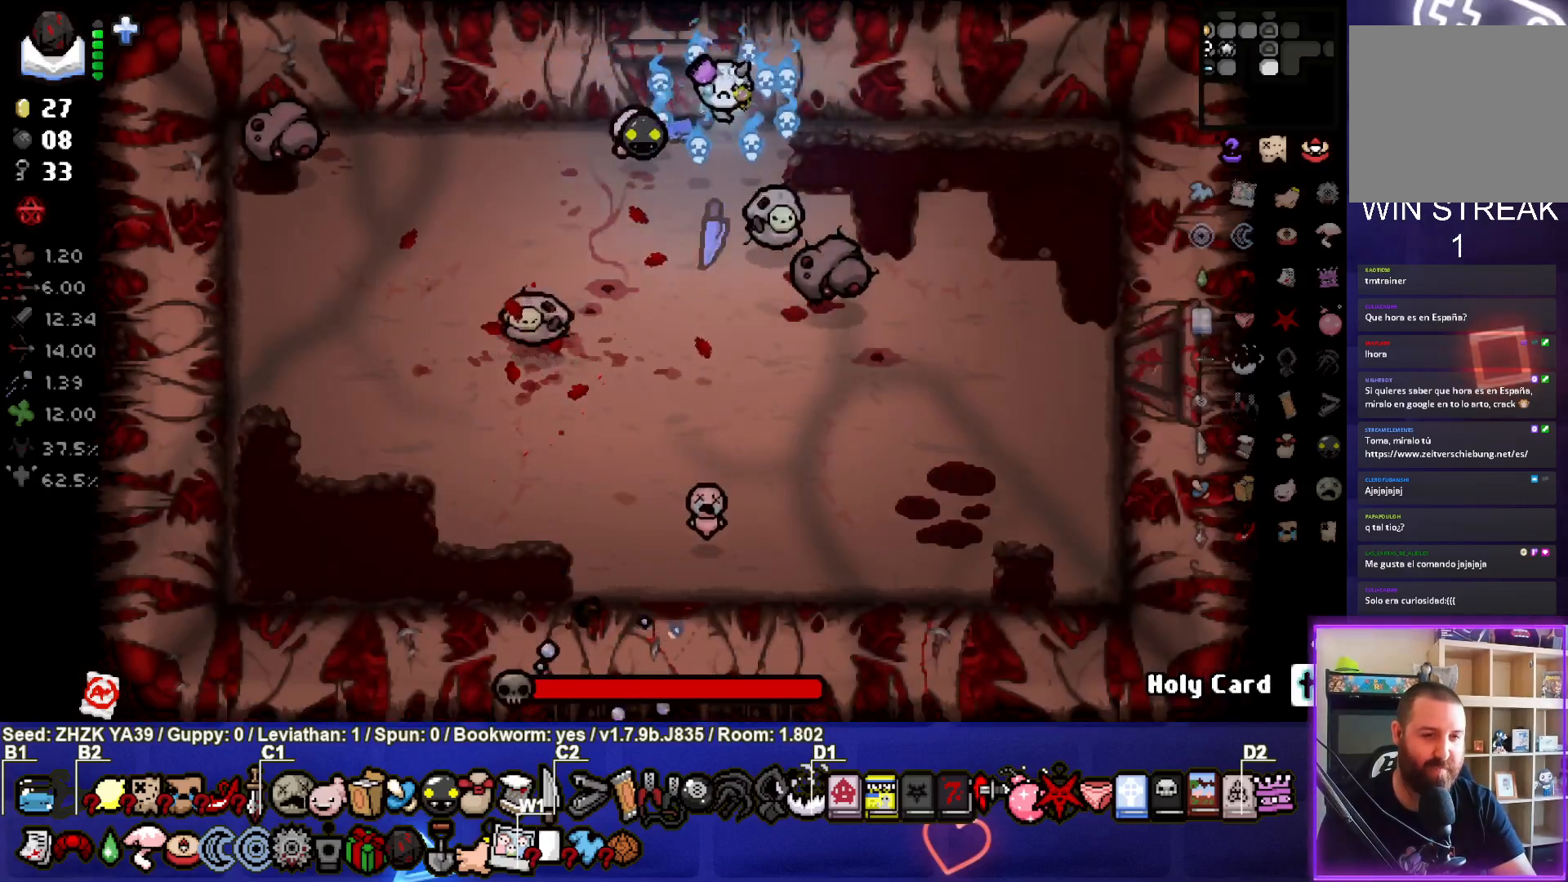
{"buttons": ["SQUARE"], "left_stick": "down-right", "right_stick": "center", "events": [[117, "SQUARE", "down"], [433, "left_stick", "down-right"]]}
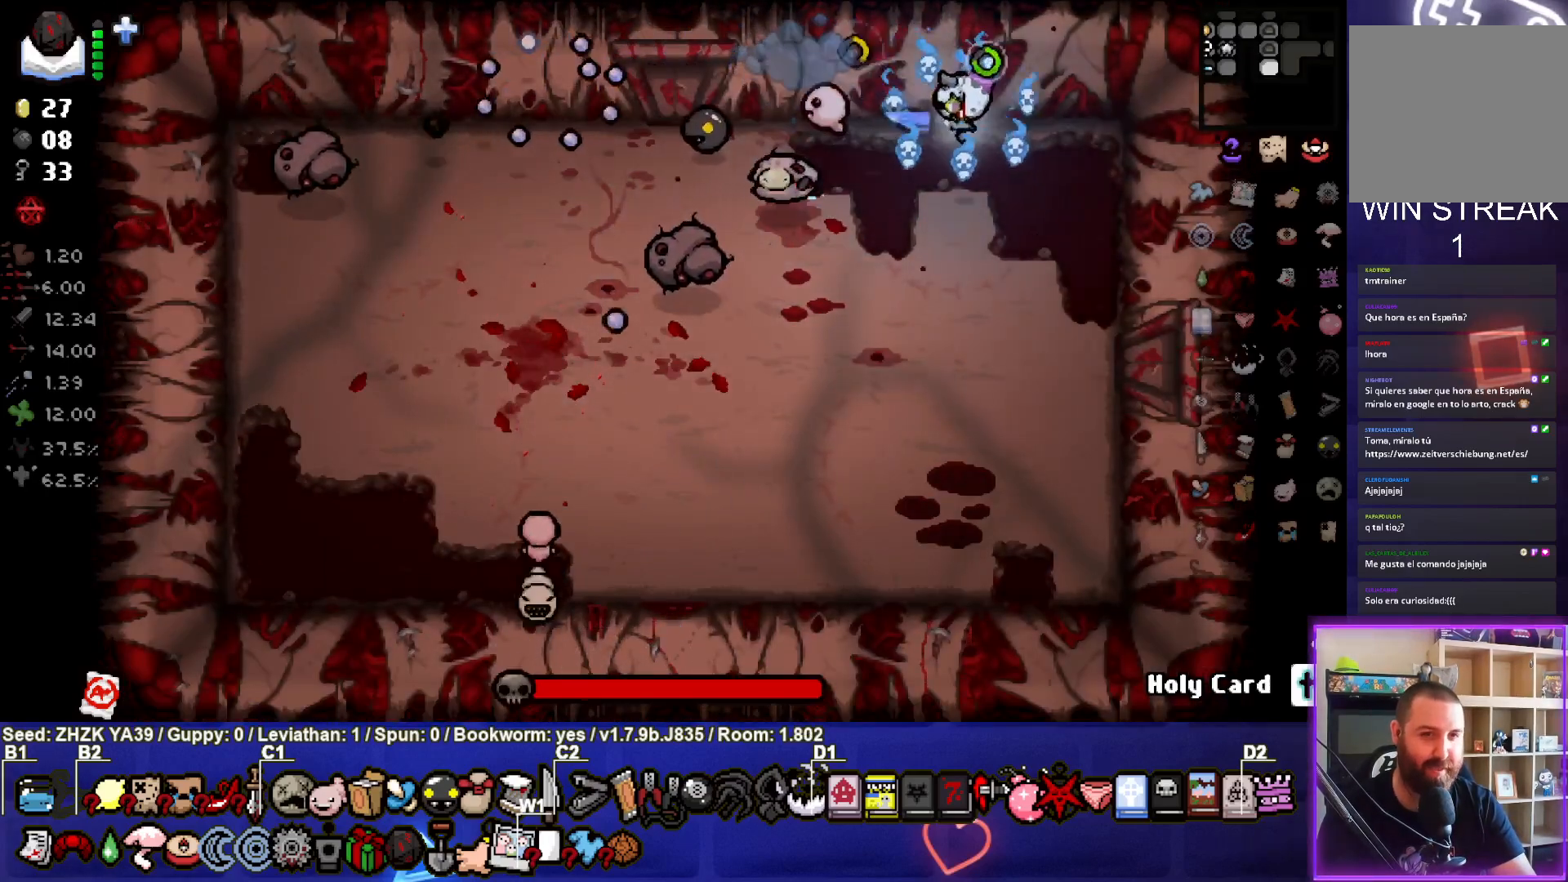
{"buttons": [], "left_stick": "down-right", "right_stick": "center", "events": [[217, "SQUARE", "up"]]}
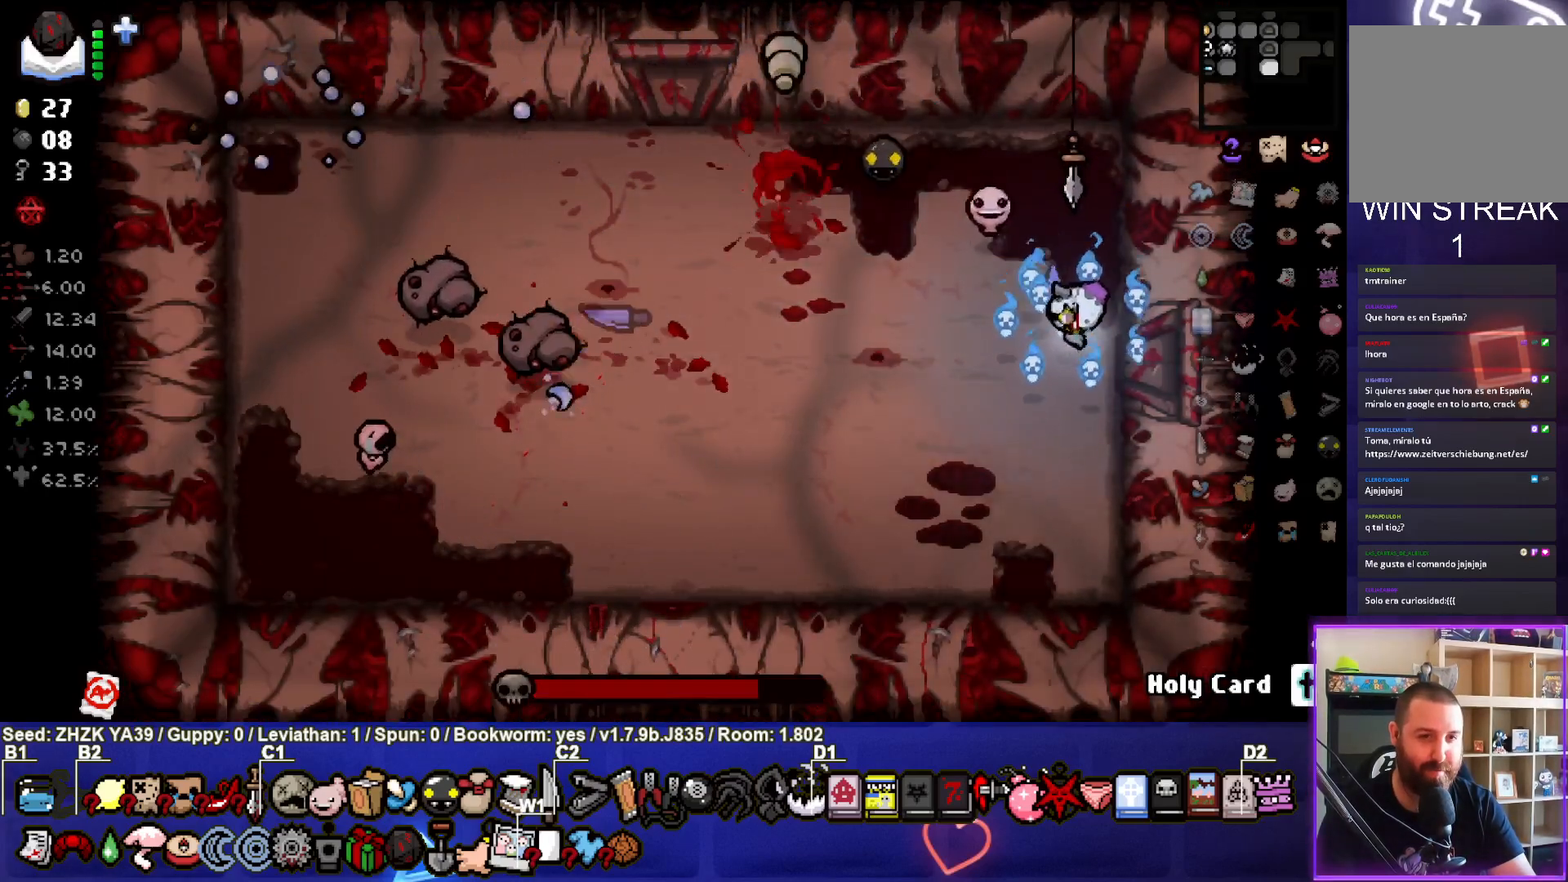
{"buttons": ["SQUARE"], "left_stick": "down-right", "right_stick": "center", "events": [[50, "left_stick", "down-left"], [333, "left_stick", "center"], [383, "left_stick", "up-right"], [467, "SQUARE", "down"], [500, "left_stick", "down-right"]]}